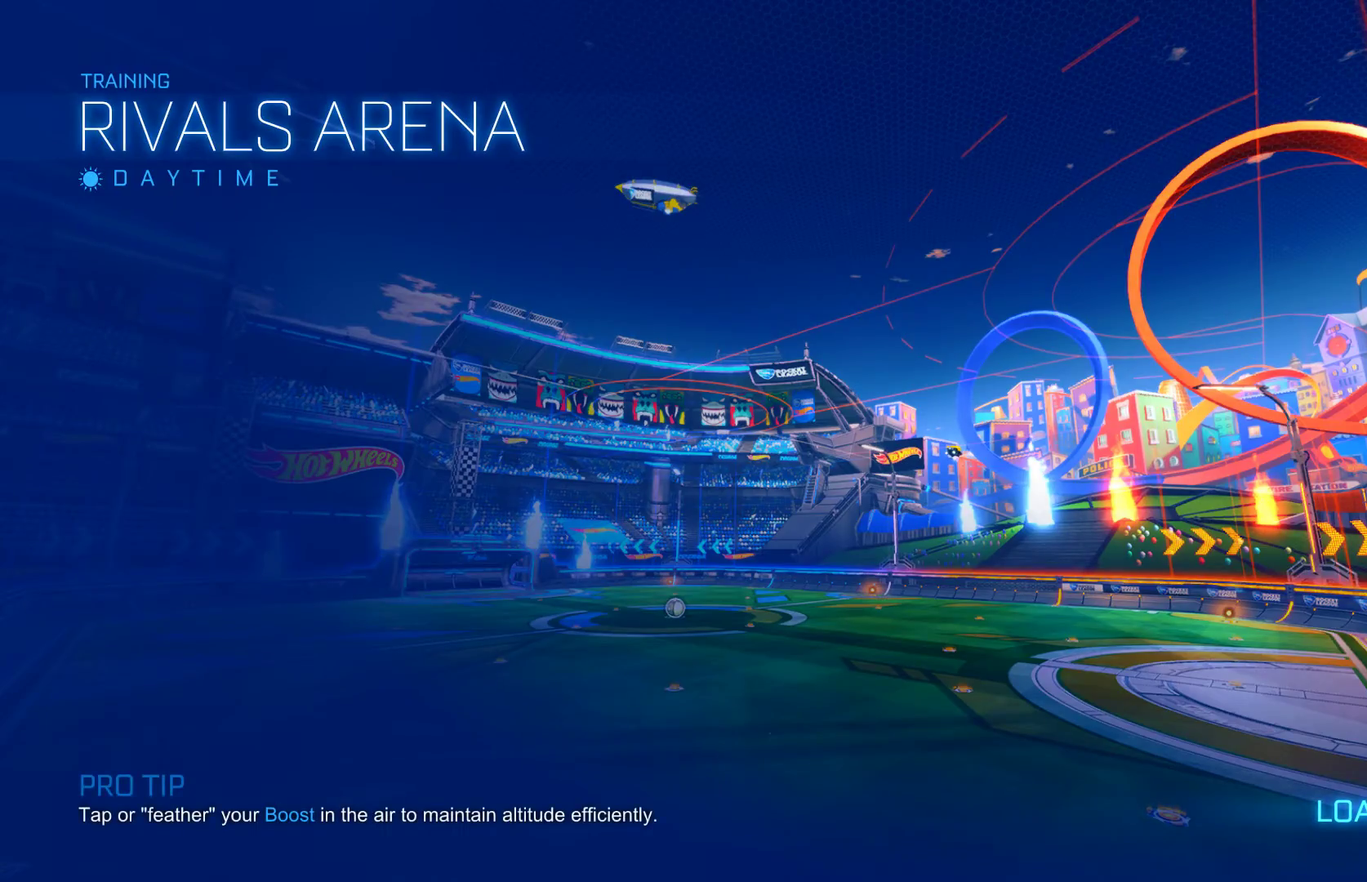
Gameplay with a controller (Xbox layout); each line is a JSON object with the inputs held at the frame after it. "events" lists button and stick changes between this image and that frame as [ms after this image, input, new state], when the widget could be followed in between. Not read: DPAD_DOWN DPAD_LEFT DPAD_RIGHT DPAD_UP R3 SELECT START right_stick.
{"buttons": ["R2"], "left_stick": "down-right", "events": [[300, "R2", "down"], [417, "left_stick", "right"], [467, "left_stick", "down-right"]]}
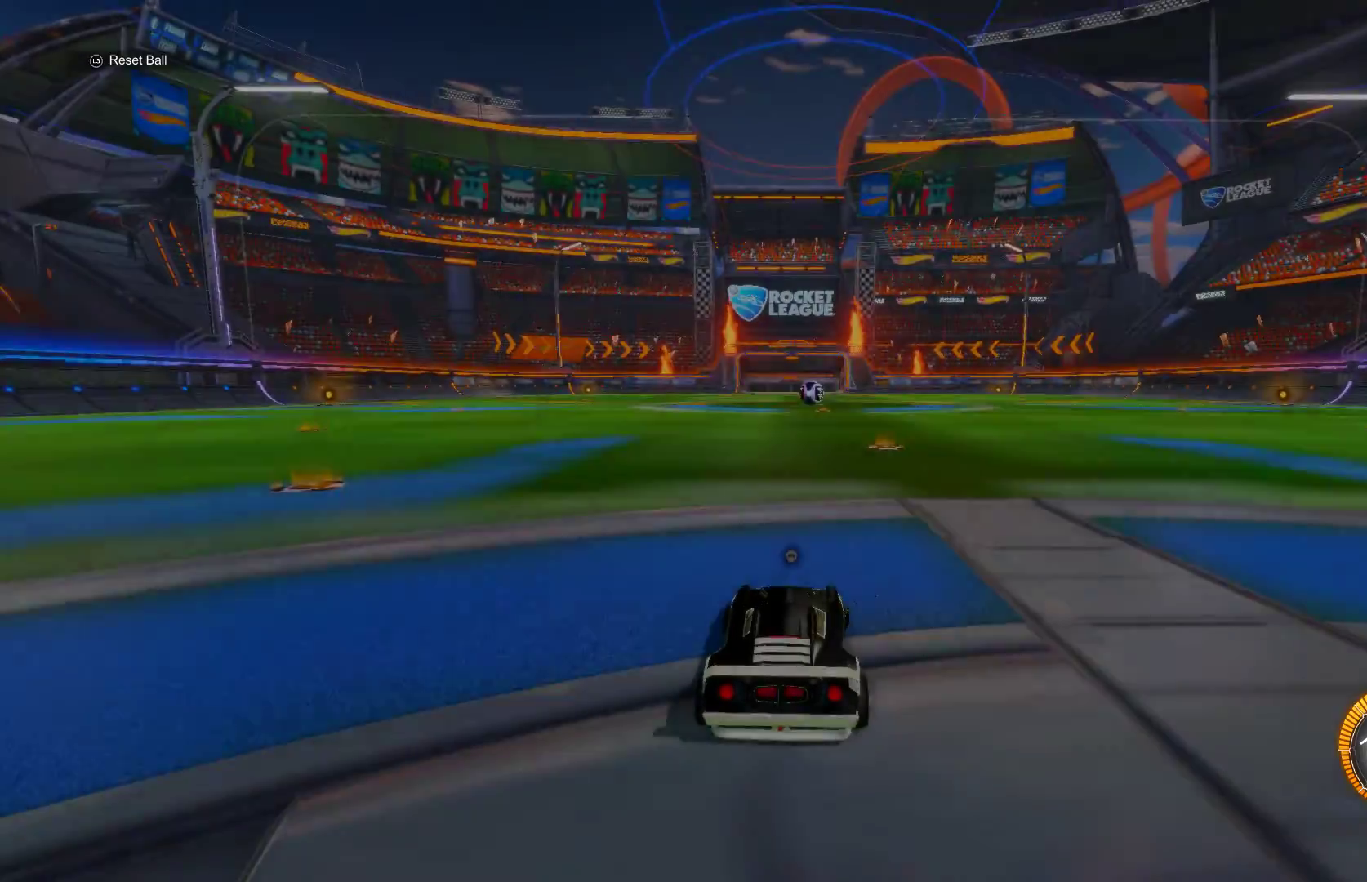
{"buttons": ["L1"], "left_stick": "right", "events": [[50, "A", "down"], [83, "R2", "up"], [150, "A", "up"], [183, "left_stick", "down"], [233, "B", "down"], [300, "L1", "down"], [333, "B", "up"], [350, "left_stick", "left"], [400, "B", "down"], [400, "left_stick", "up"], [500, "B", "up"], [500, "left_stick", "right"]]}
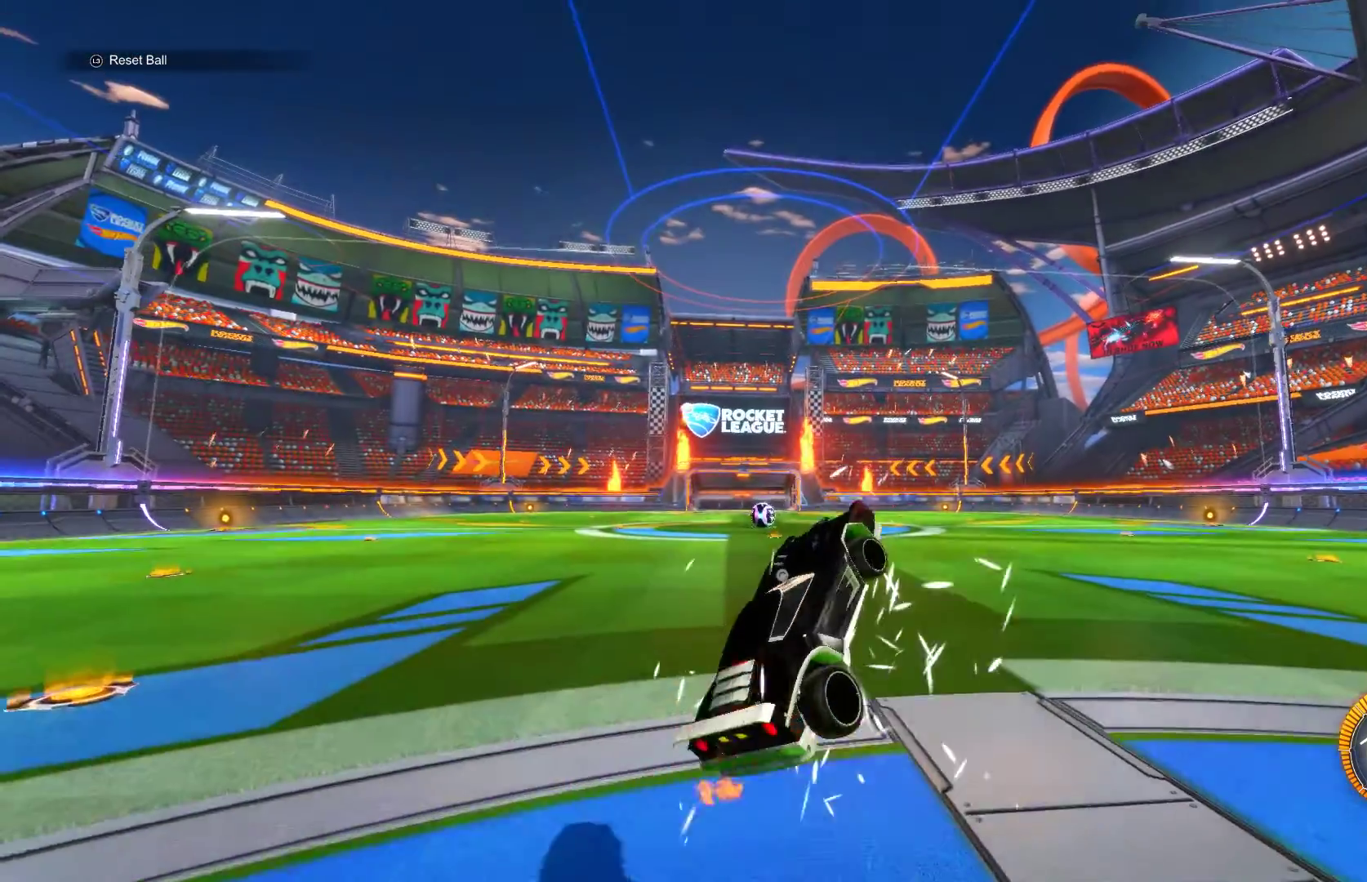
{"buttons": ["B", "L1"], "left_stick": "down-right", "events": [[67, "B", "down"], [83, "left_stick", "down"], [150, "B", "up"], [200, "B", "down"], [267, "B", "up"], [267, "left_stick", "up-right"], [350, "B", "down"], [417, "B", "up"], [483, "B", "down"], [483, "left_stick", "down-right"]]}
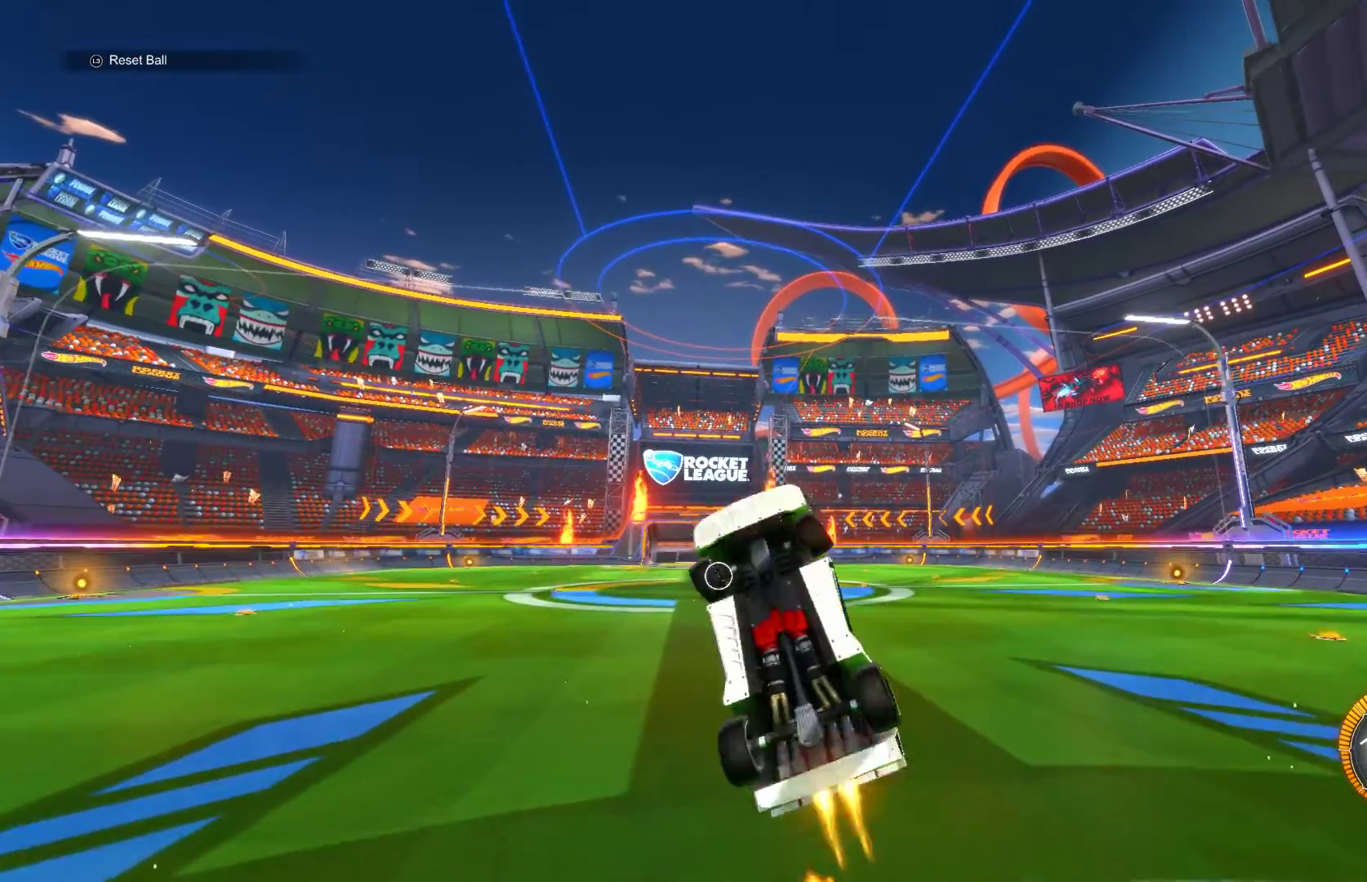
{"buttons": ["L1"], "left_stick": "down", "events": [[50, "B", "up"], [117, "B", "down"], [217, "B", "up"], [233, "left_stick", "right"], [283, "B", "down"], [333, "B", "up"], [417, "B", "down"], [417, "left_stick", "down"], [483, "B", "up"]]}
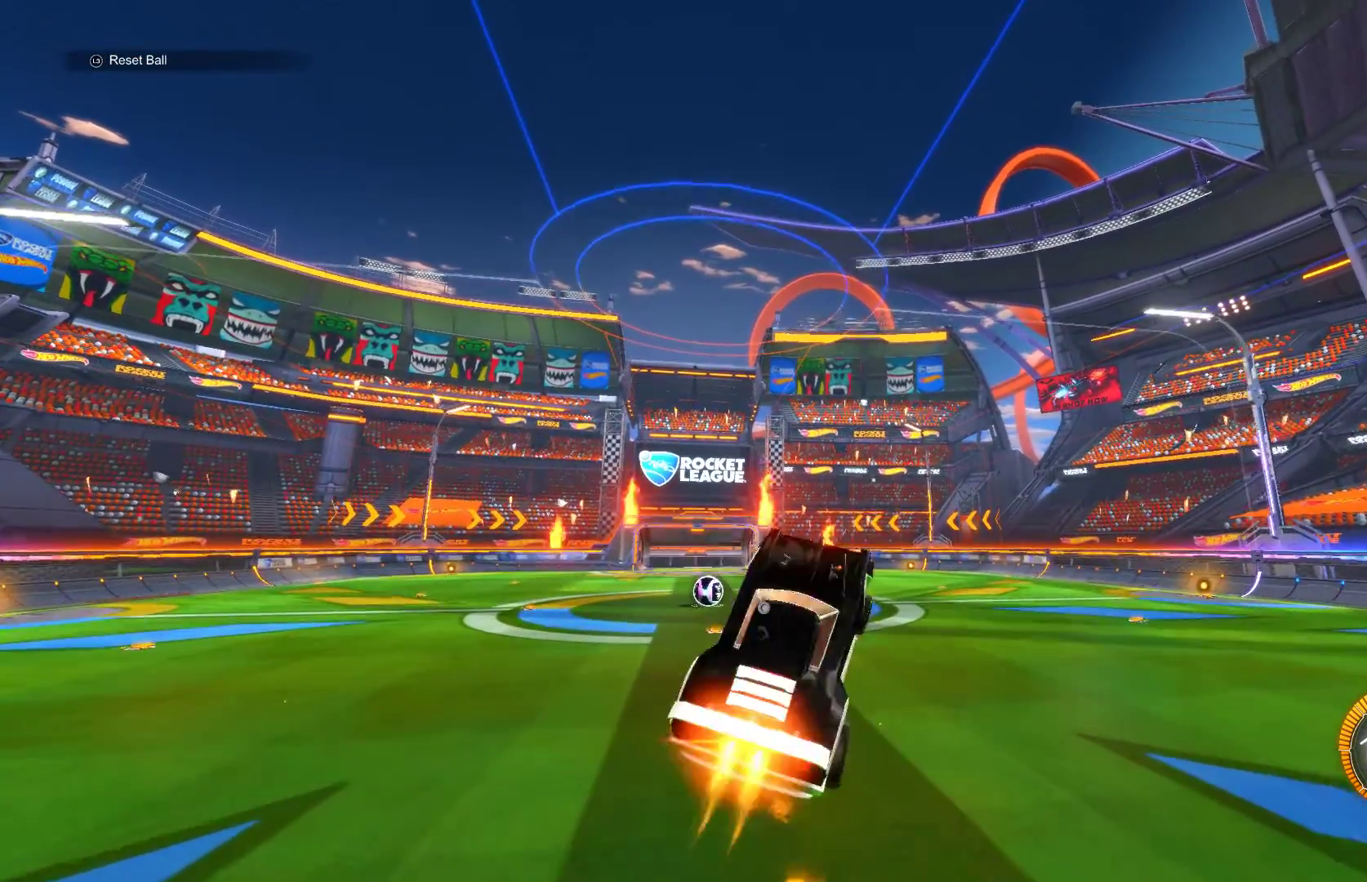
{"buttons": ["L1"], "left_stick": "up-right", "events": [[83, "B", "down"], [133, "B", "up"], [217, "B", "down"], [217, "left_stick", "up"], [283, "B", "up"], [333, "left_stick", "up-right"], [383, "B", "down"], [450, "B", "up"]]}
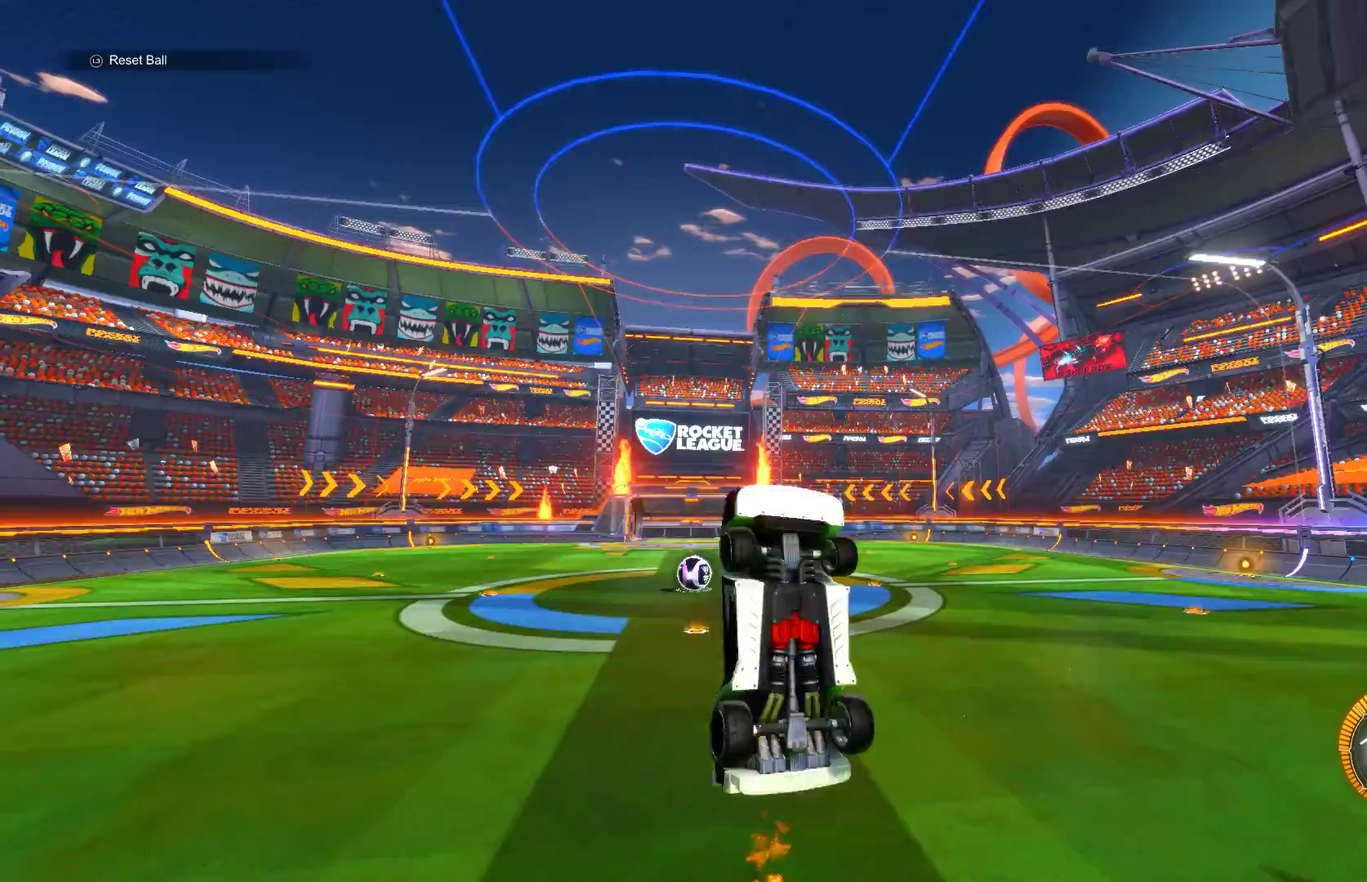
{"buttons": ["R2"], "left_stick": "center", "events": [[283, "L1", "up"], [300, "R2", "down"], [383, "left_stick", "down-right"], [417, "B", "down"], [483, "left_stick", "center"], [500, "B", "up"]]}
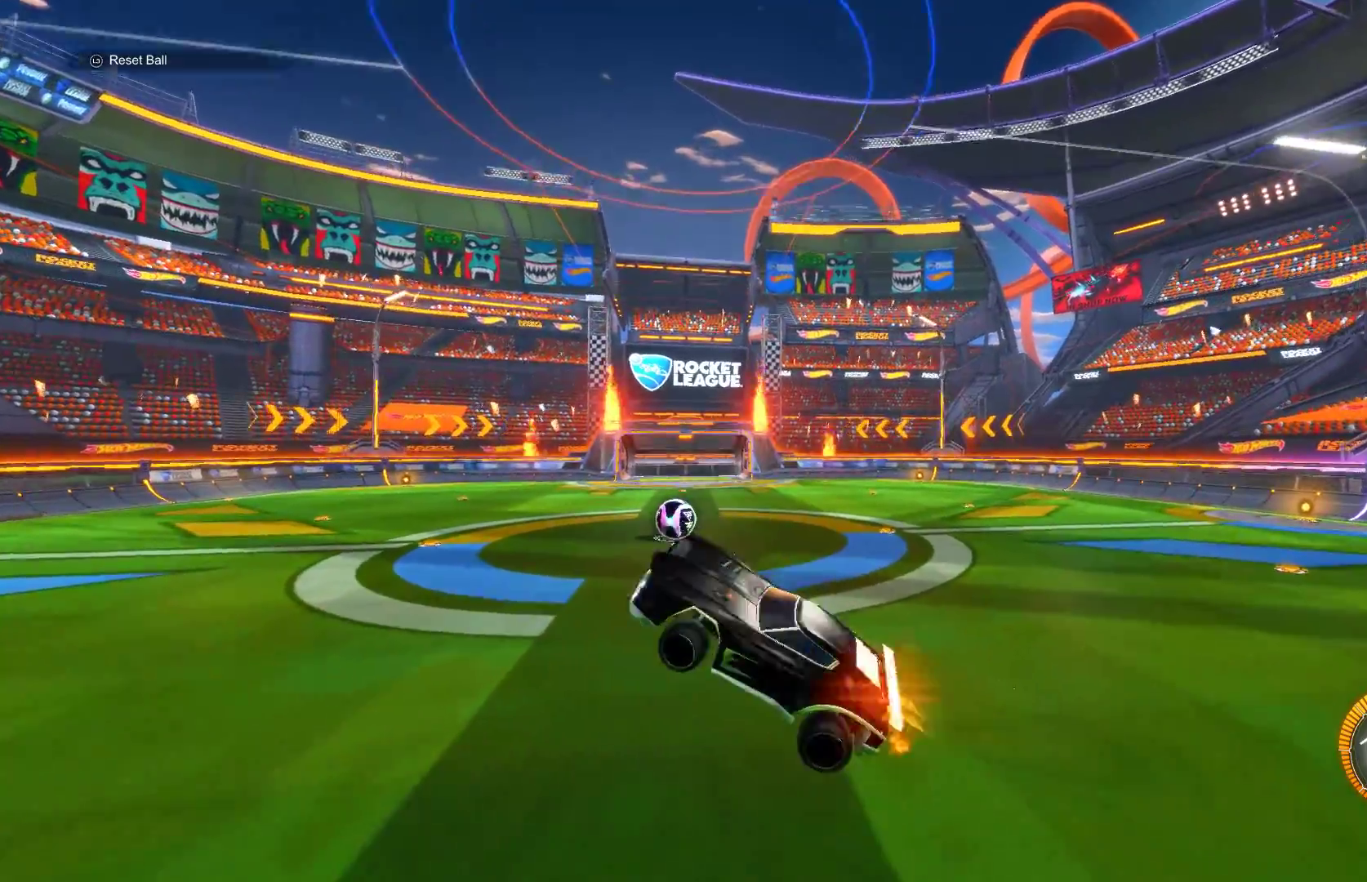
{"buttons": ["R2"], "left_stick": "center", "events": [[117, "left_stick", "right"], [250, "left_stick", "center"]]}
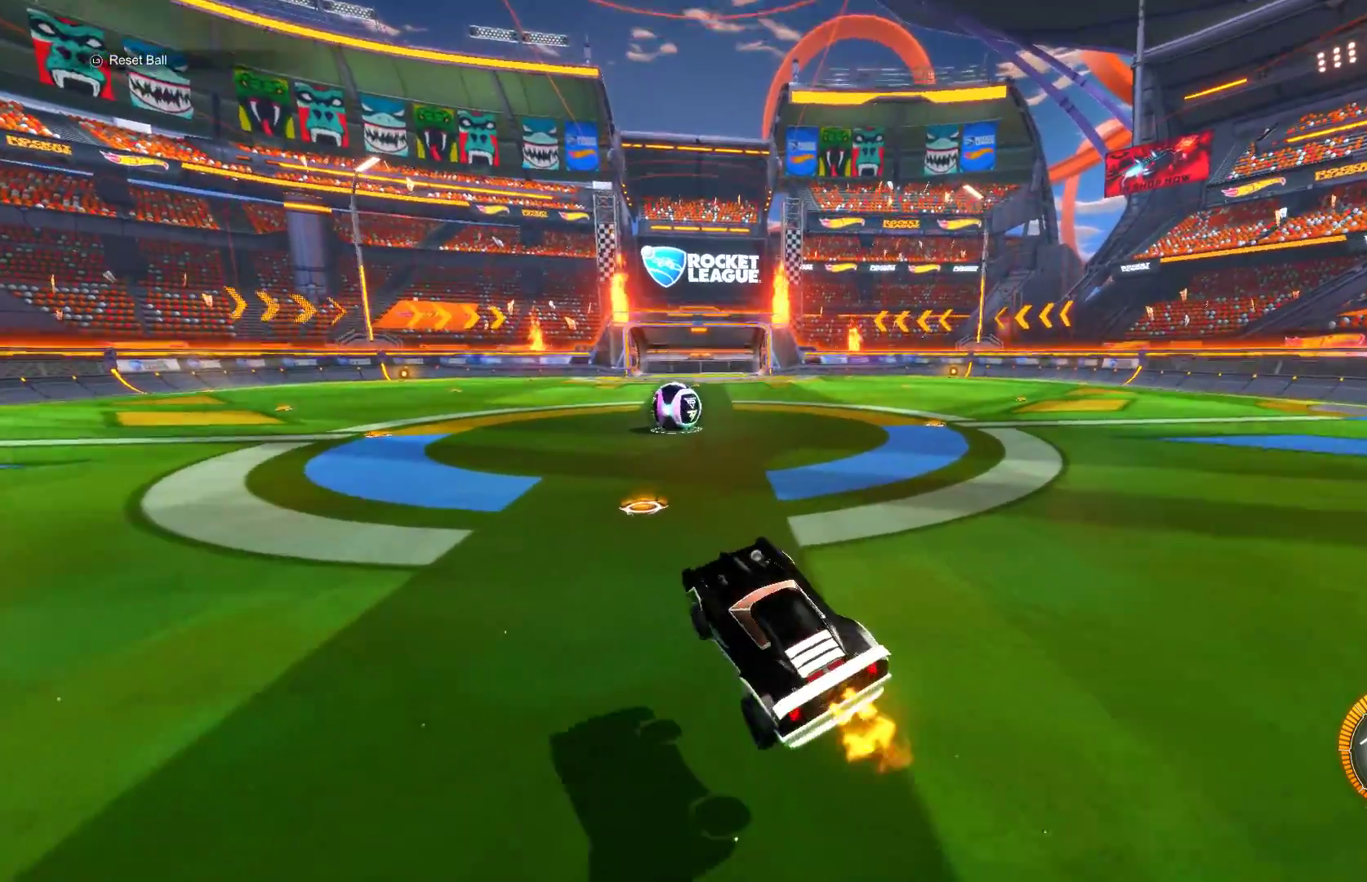
{"buttons": ["B", "R2"], "left_stick": "center", "events": [[200, "B", "down"]]}
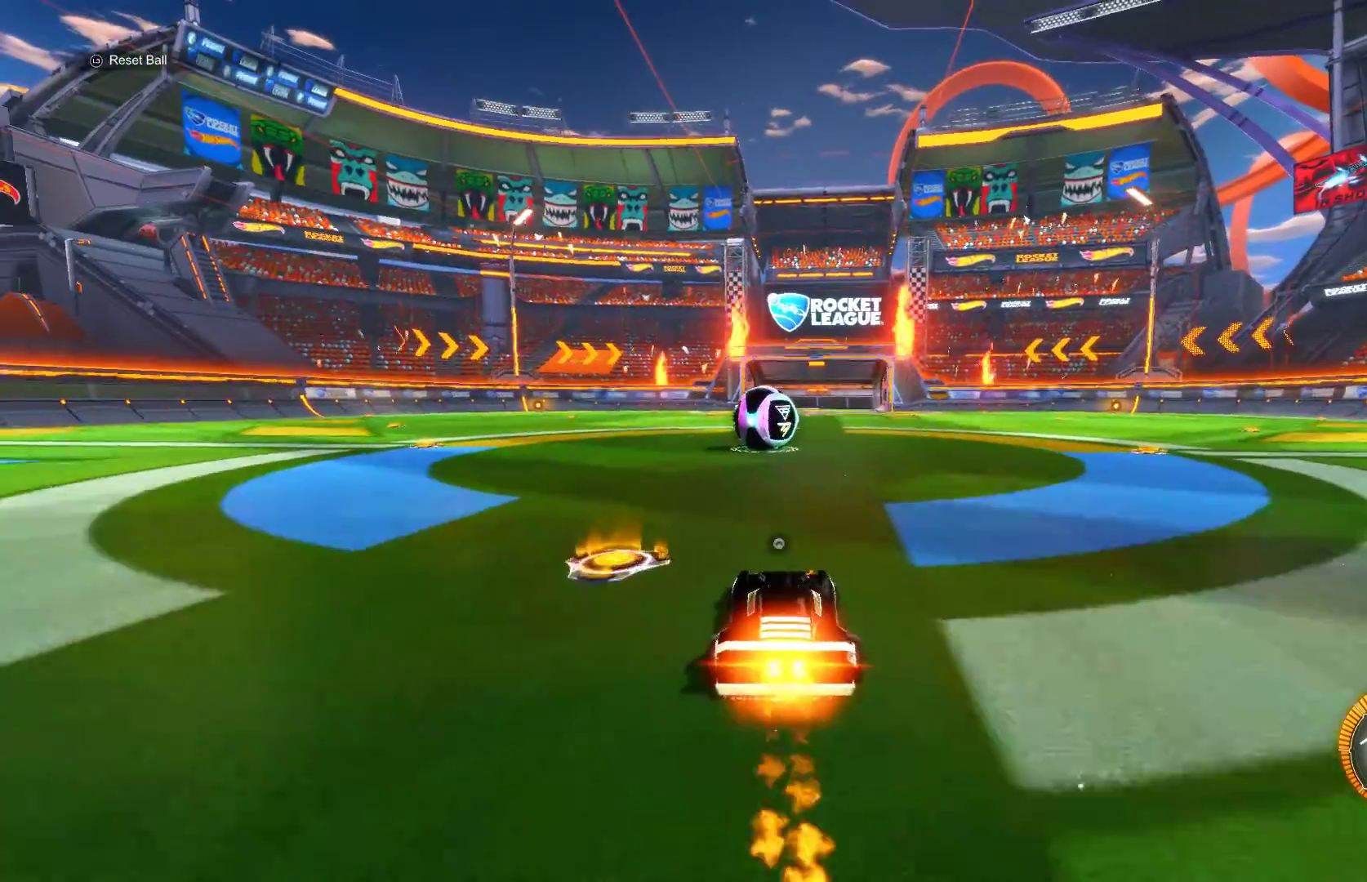
{"buttons": ["L2"], "left_stick": "center", "events": [[33, "B", "up"], [233, "Y", "down"], [333, "L2", "down"], [333, "Y", "up"], [367, "R2", "up"]]}
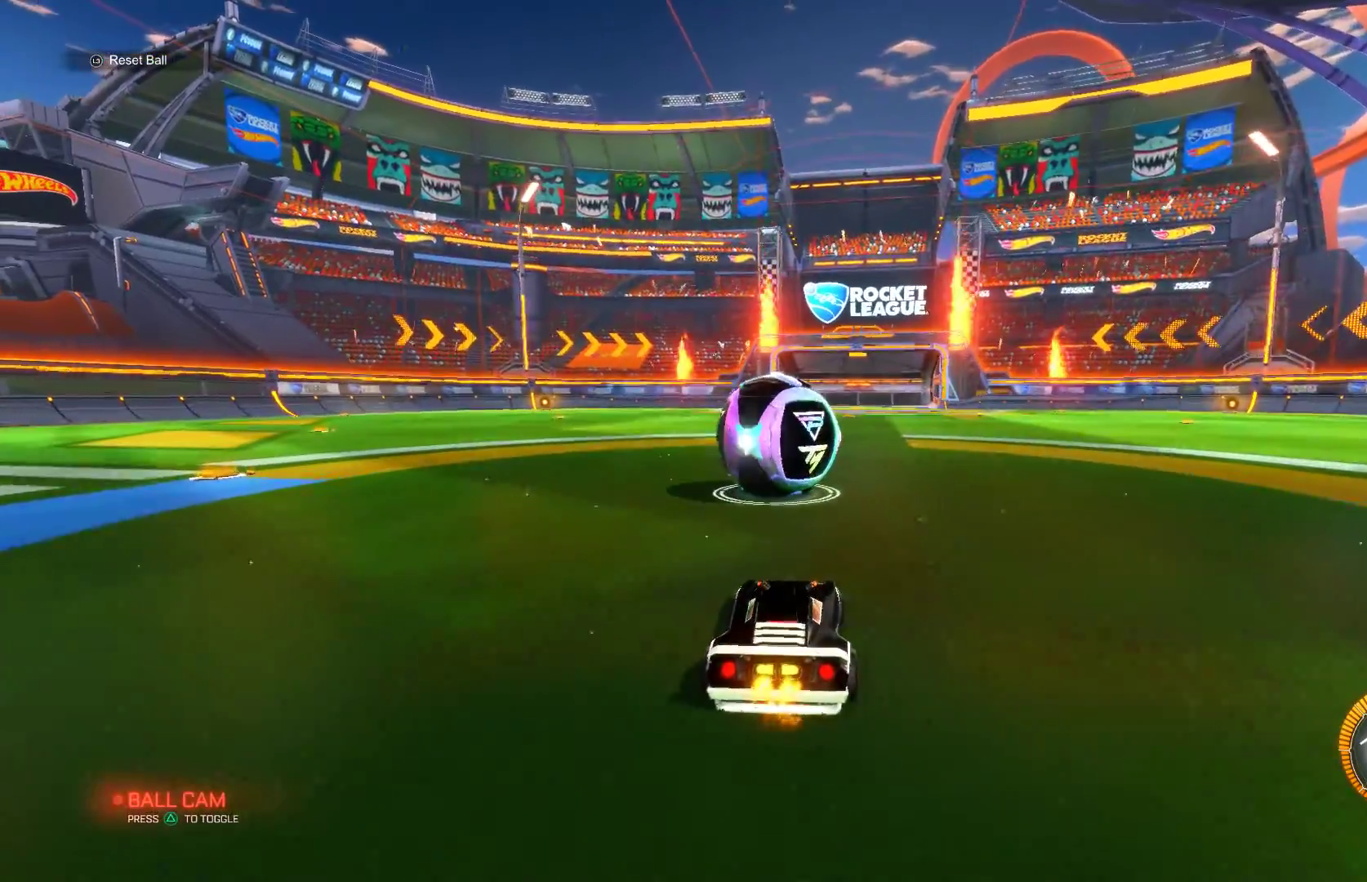
{"buttons": [], "left_stick": "center", "events": [[200, "L2", "up"]]}
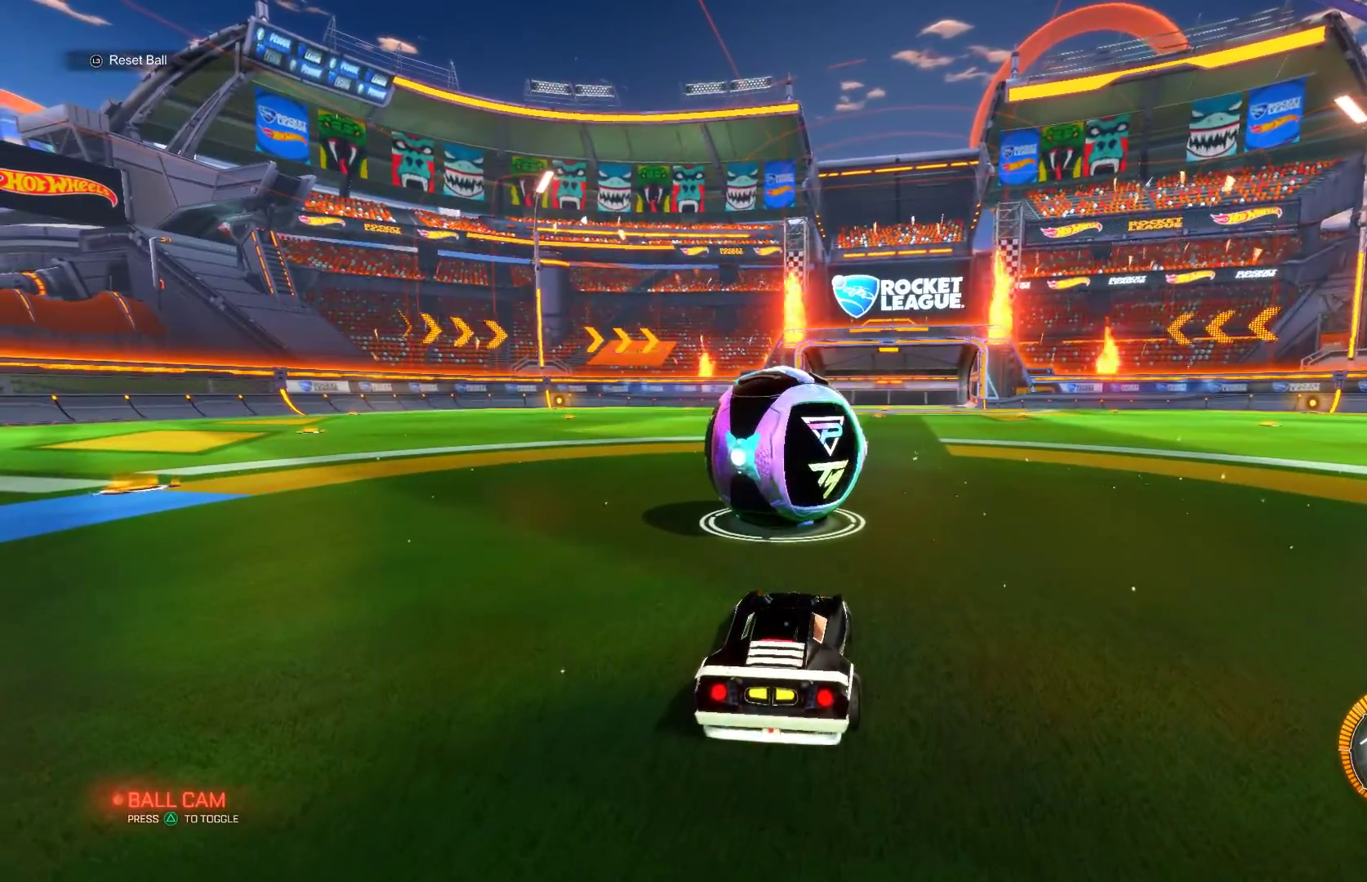
{"buttons": [], "left_stick": "center", "events": []}
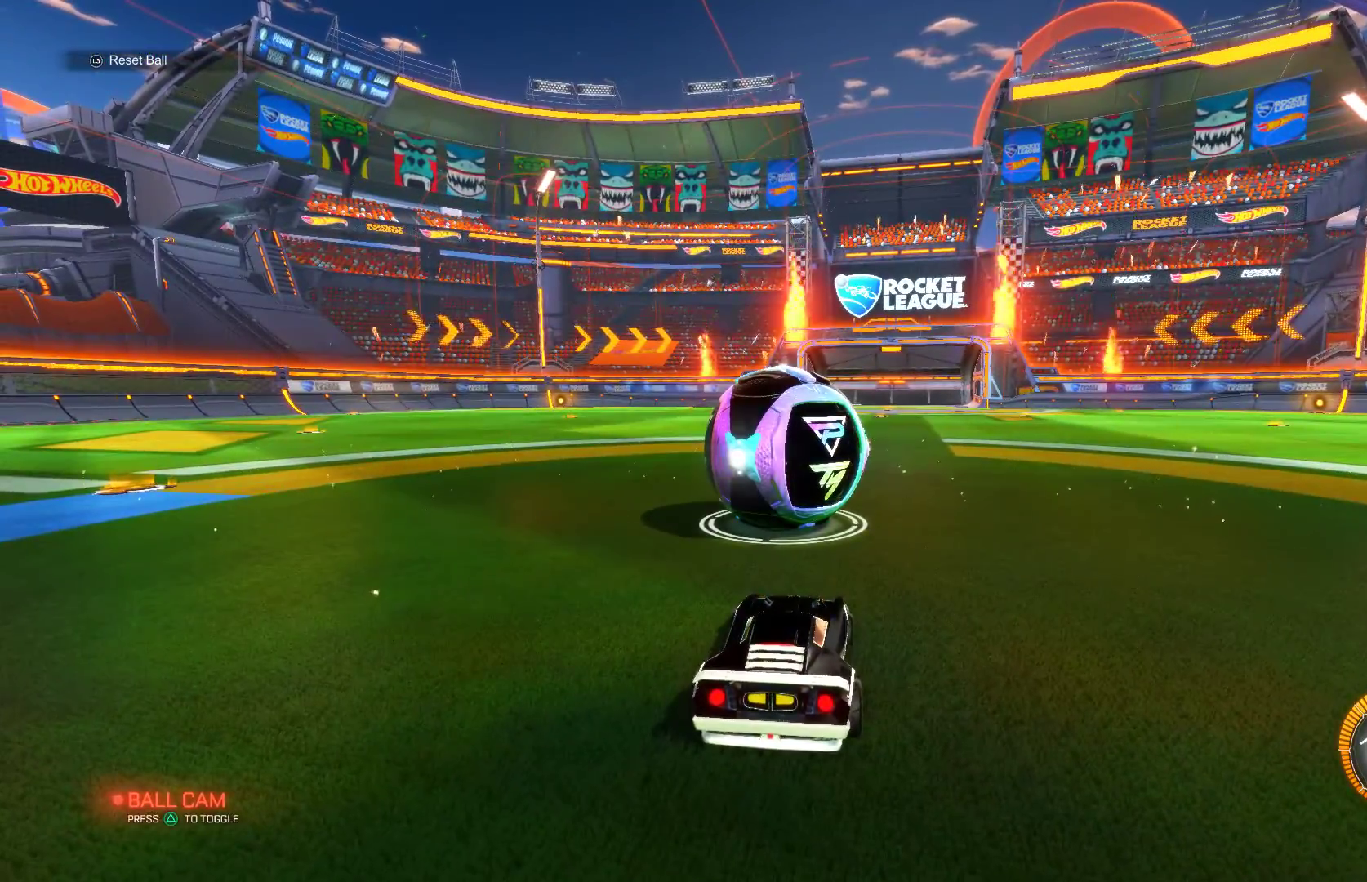
{"buttons": ["R2"], "left_stick": "right", "events": [[217, "R2", "down"], [267, "left_stick", "right"]]}
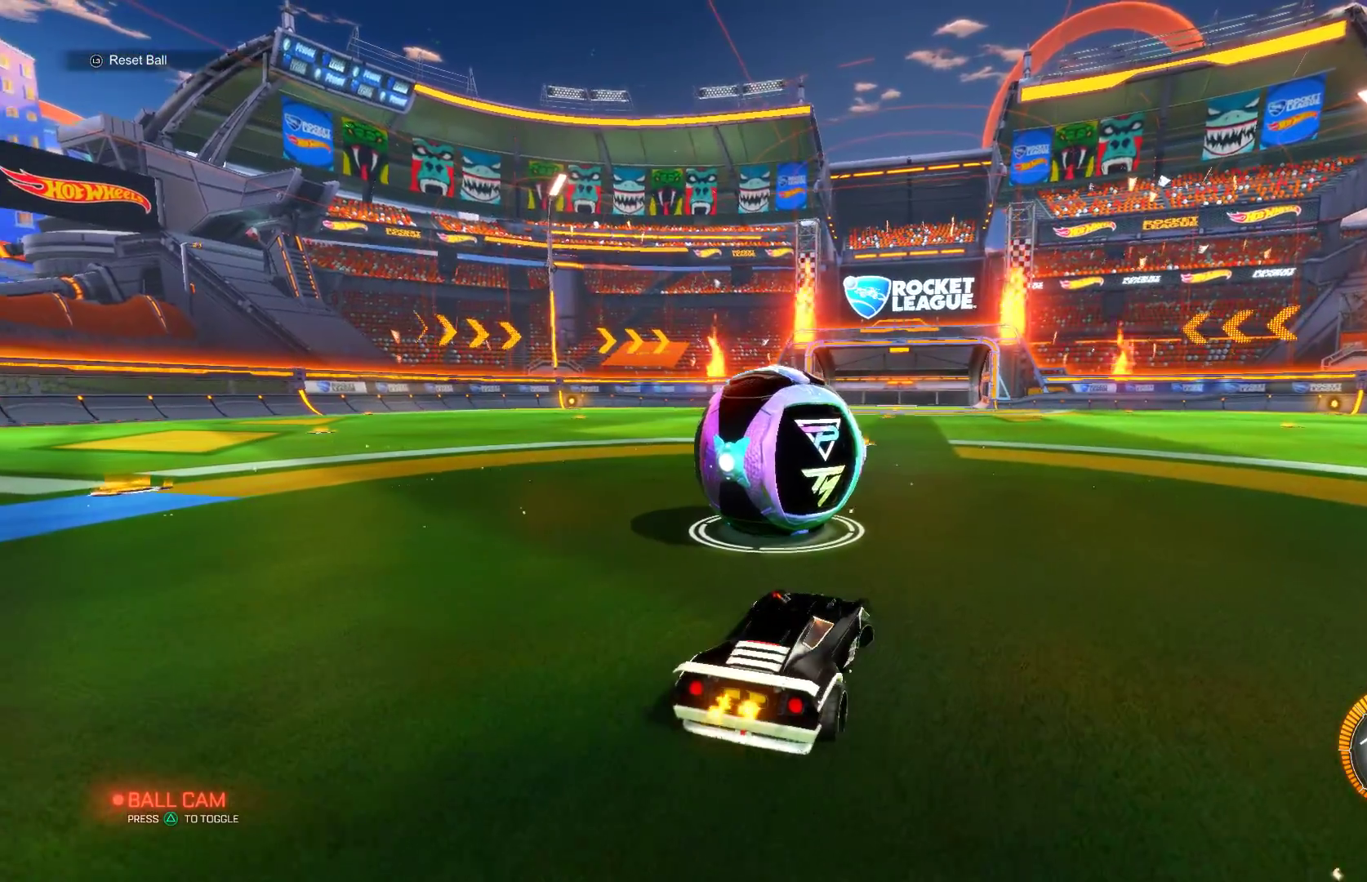
{"buttons": [], "left_stick": "left", "events": [[50, "left_stick", "center"], [283, "left_stick", "left"], [500, "R2", "up"]]}
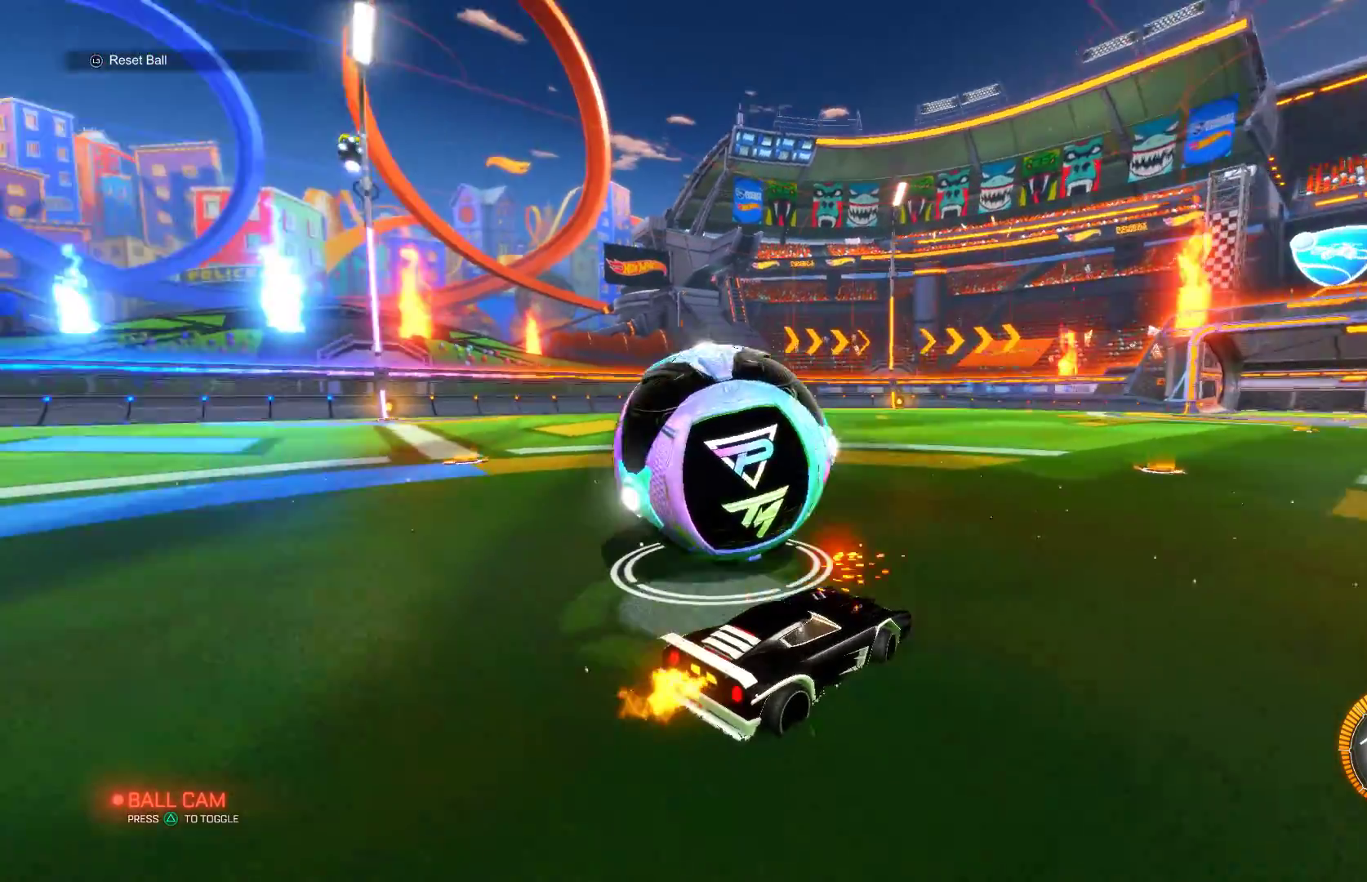
{"buttons": ["R2"], "left_stick": "left", "events": [[33, "L2", "down"], [133, "L2", "up"], [133, "R2", "down"], [233, "B", "down"], [283, "left_stick", "center"], [450, "left_stick", "left"], [483, "B", "up"]]}
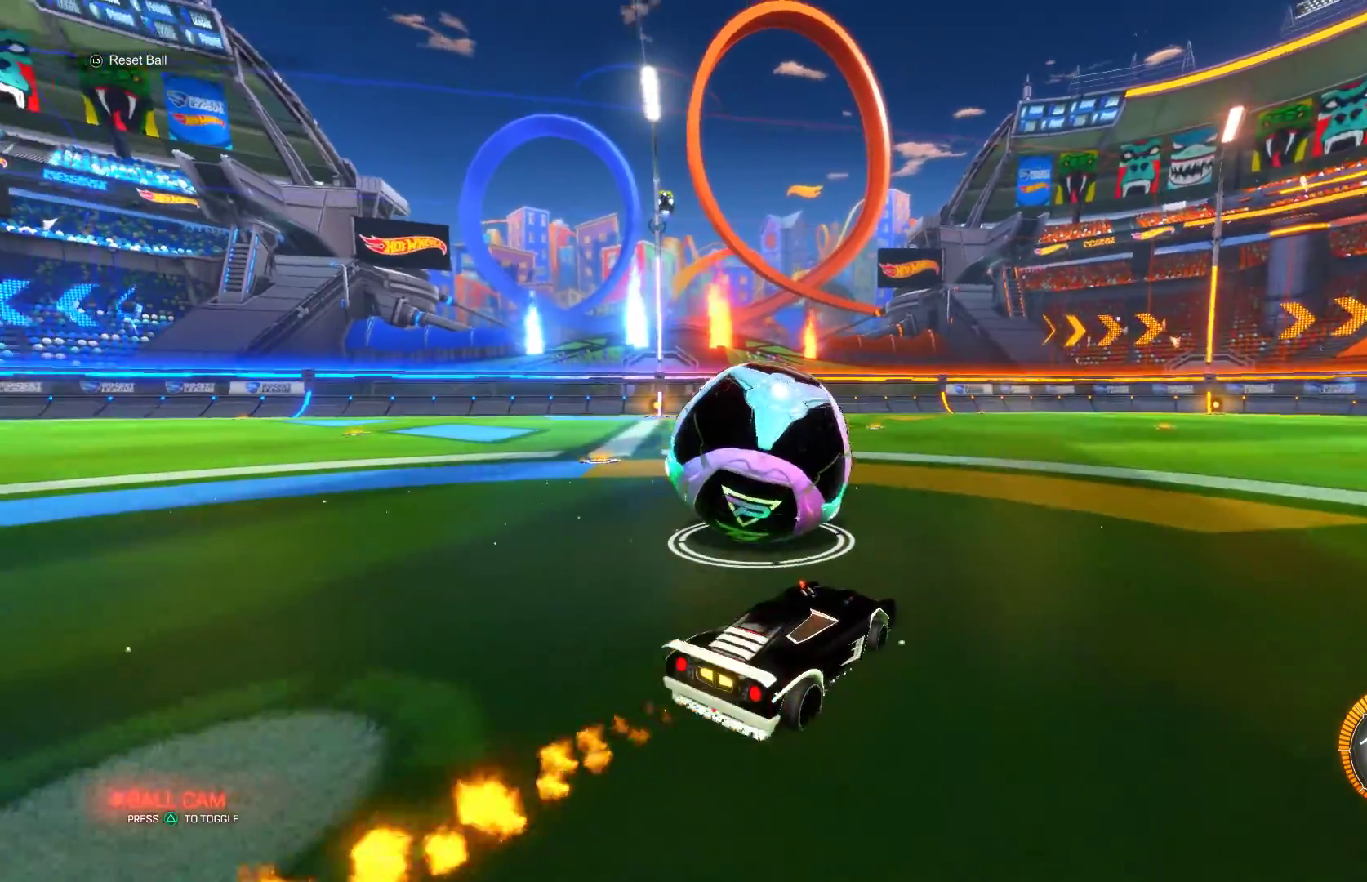
{"buttons": ["R2"], "left_stick": "left", "events": [[200, "B", "down"], [350, "left_stick", "center"], [417, "left_stick", "left"], [500, "B", "up"]]}
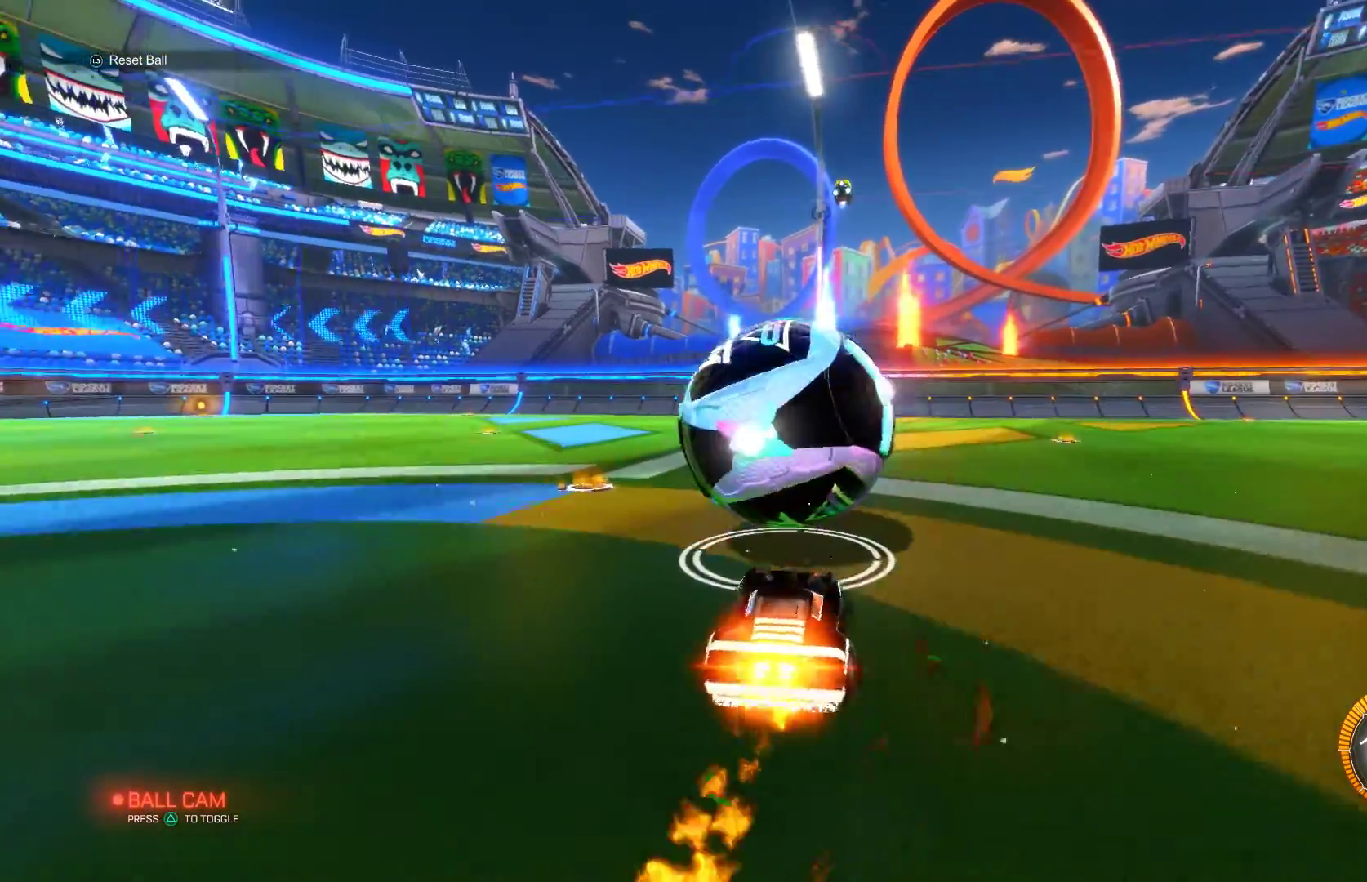
{"buttons": ["B", "R2"], "left_stick": "center", "events": [[67, "left_stick", "right"], [300, "left_stick", "center"], [350, "B", "down"]]}
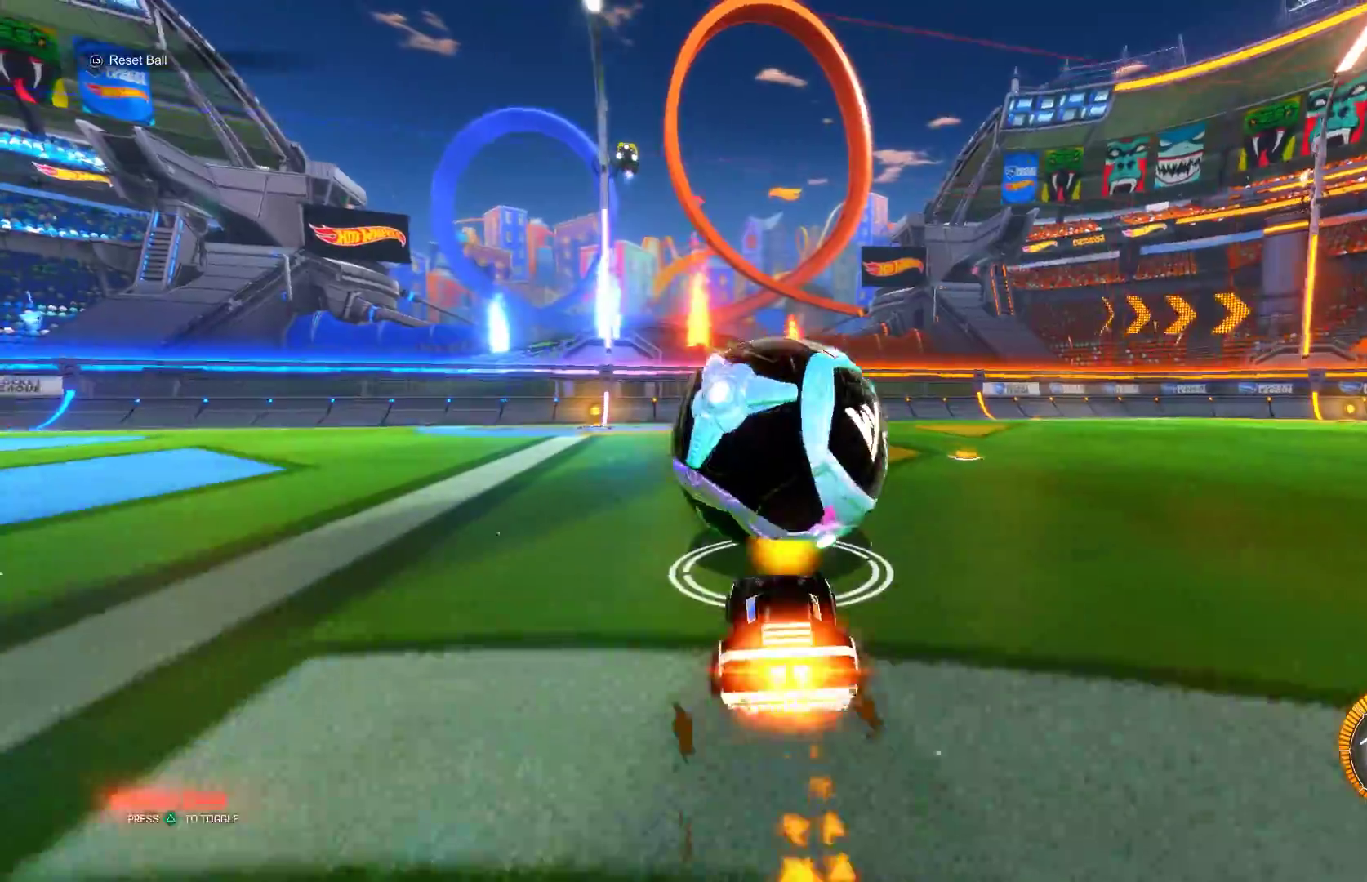
{"buttons": ["R2"], "left_stick": "center", "events": [[17, "B", "up"], [117, "B", "down"], [183, "left_stick", "left"], [200, "B", "up"], [267, "left_stick", "center"], [283, "B", "down"], [350, "B", "up"], [417, "B", "down"], [500, "B", "up"]]}
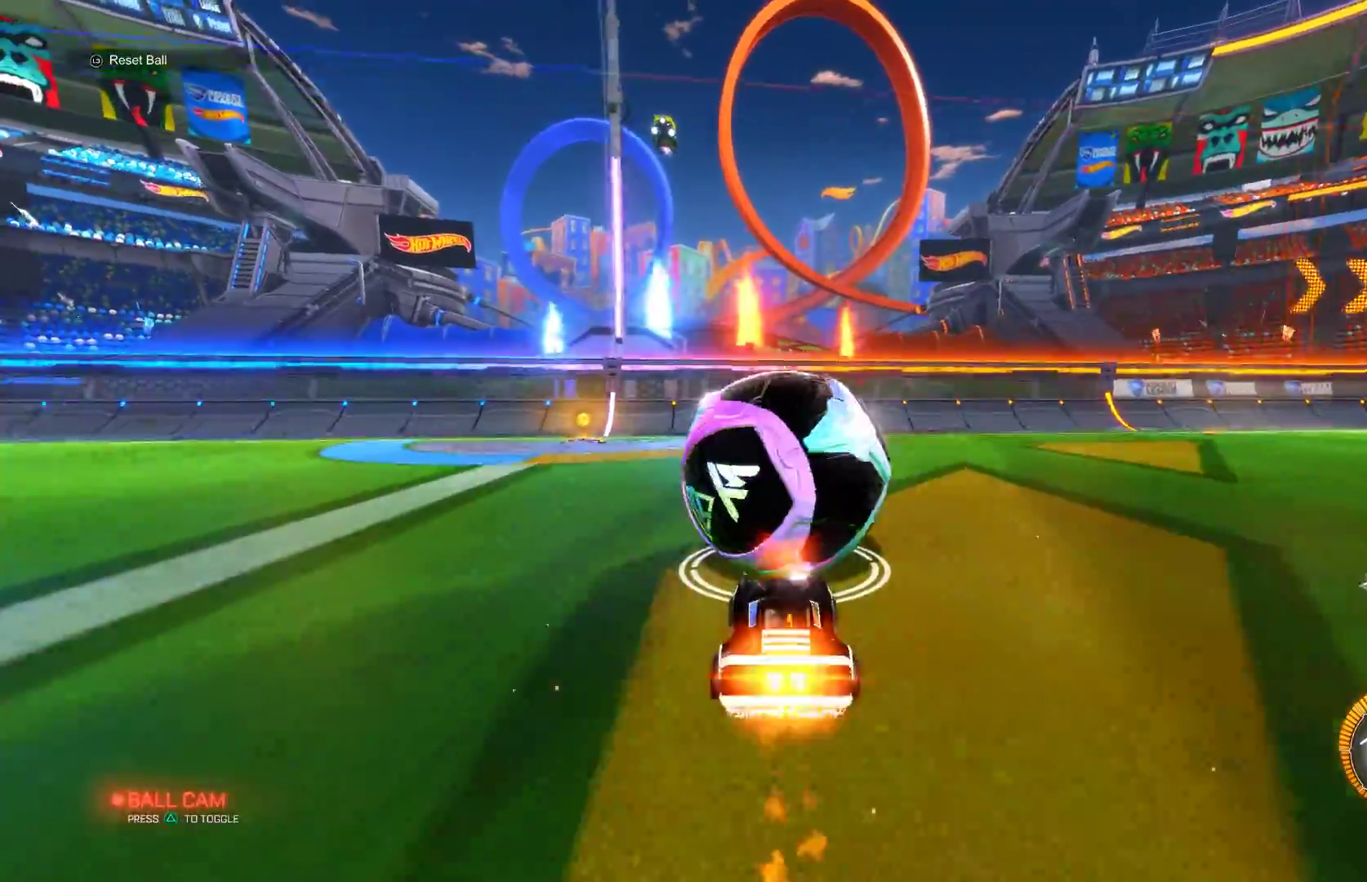
{"buttons": ["B", "R2"], "left_stick": "center", "events": [[67, "B", "down"], [150, "B", "up"], [183, "L2", "down"], [183, "R2", "up"], [367, "L2", "up"], [417, "R2", "down"], [433, "B", "down"]]}
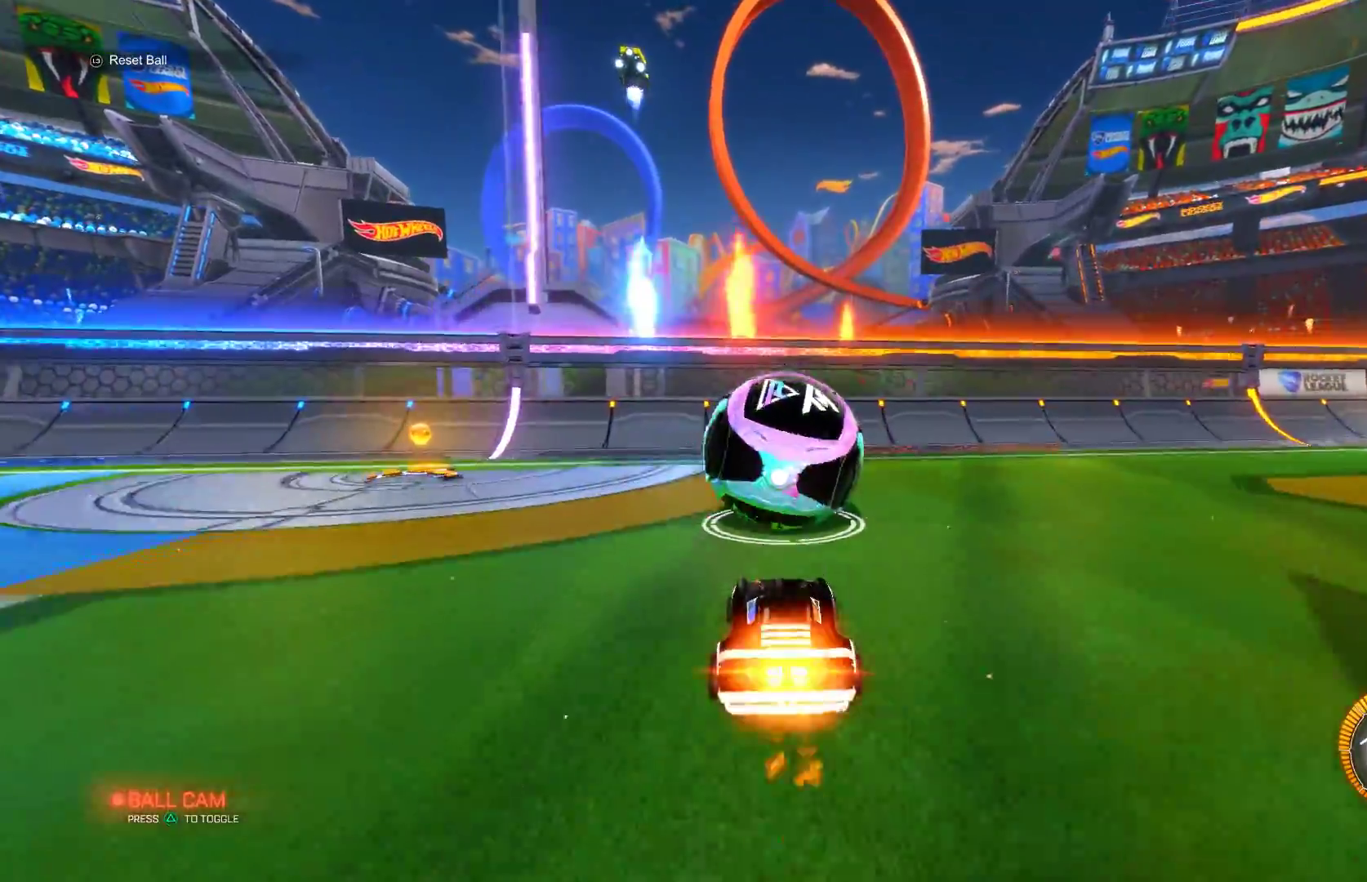
{"buttons": ["B", "R2"], "left_stick": "center", "events": [[67, "B", "up"], [100, "R2", "up"], [233, "R2", "down"], [267, "B", "down"]]}
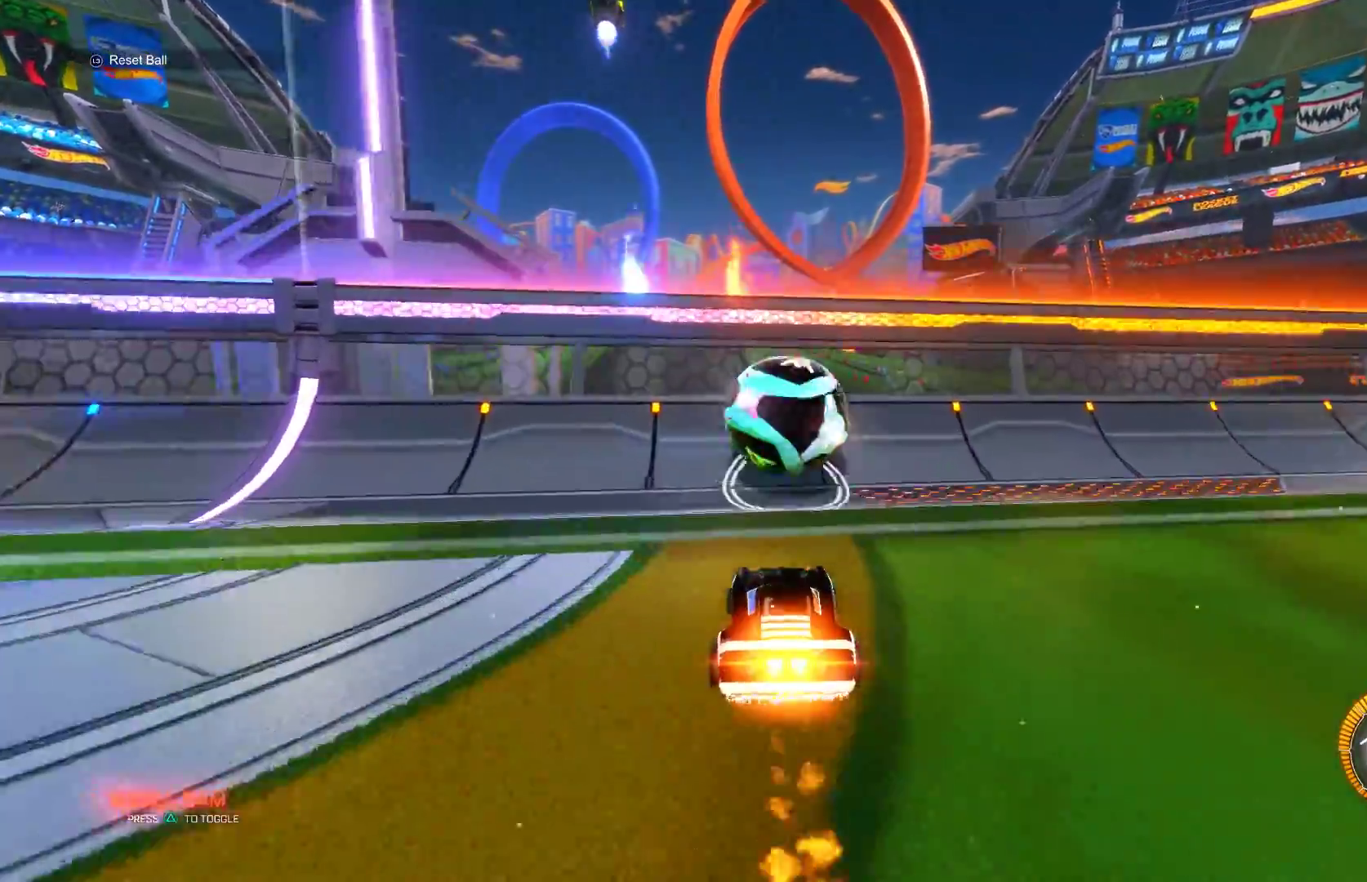
{"buttons": ["R2"], "left_stick": "center", "events": [[300, "B", "up"]]}
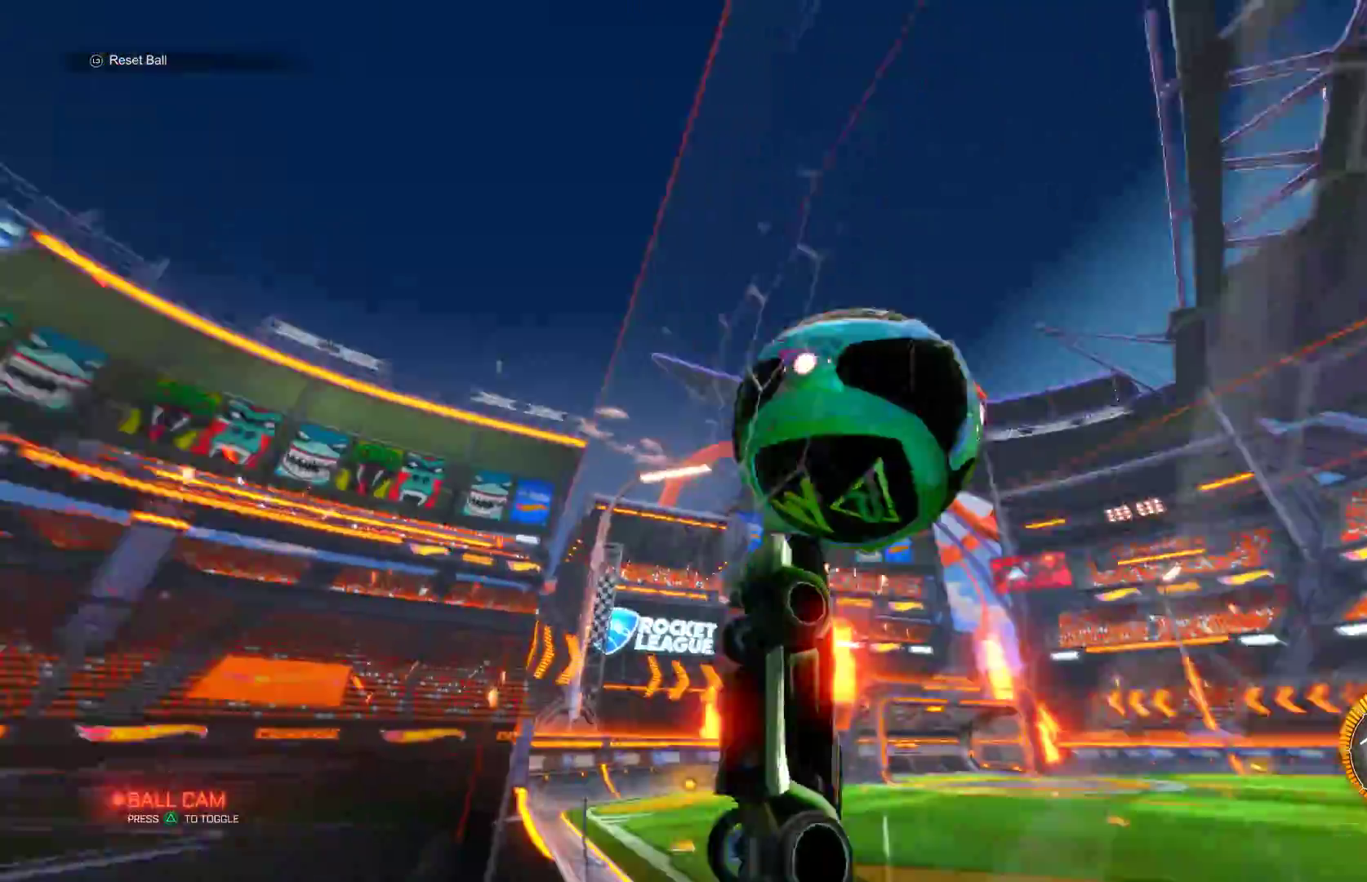
{"buttons": ["B", "L1", "R2"], "left_stick": "center", "events": [[17, "A", "down"], [133, "A", "up"], [133, "L1", "down"], [150, "B", "down"]]}
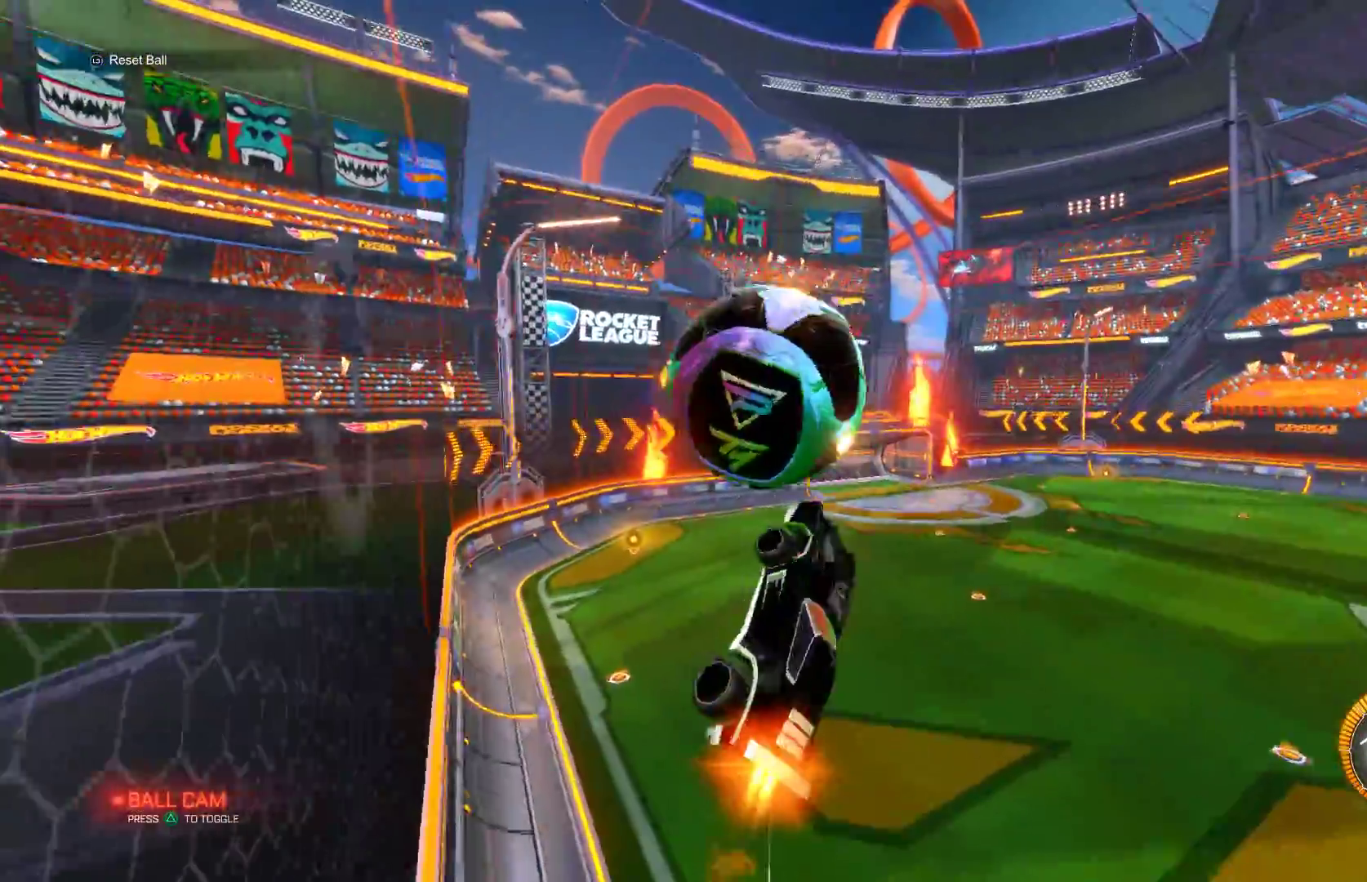
{"buttons": ["B", "L1", "R2"], "left_stick": "up-right", "events": [[83, "left_stick", "down"], [233, "left_stick", "down-right"], [500, "left_stick", "up-right"]]}
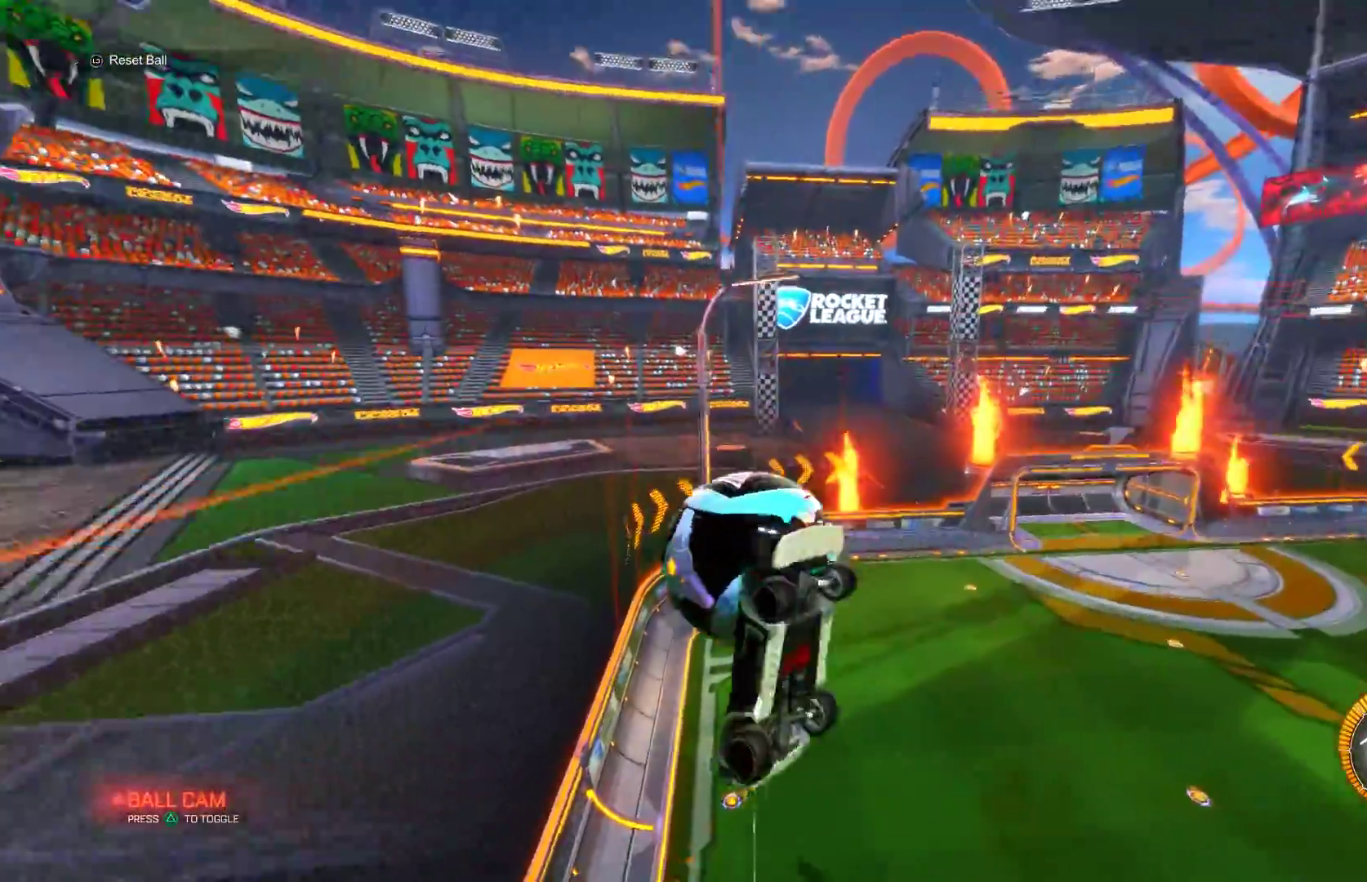
{"buttons": ["R2"], "left_stick": "down-right", "events": [[33, "left_stick", "center"], [150, "L1", "up"], [183, "B", "up"], [217, "left_stick", "down-right"], [250, "R1", "down"], [367, "R1", "up"]]}
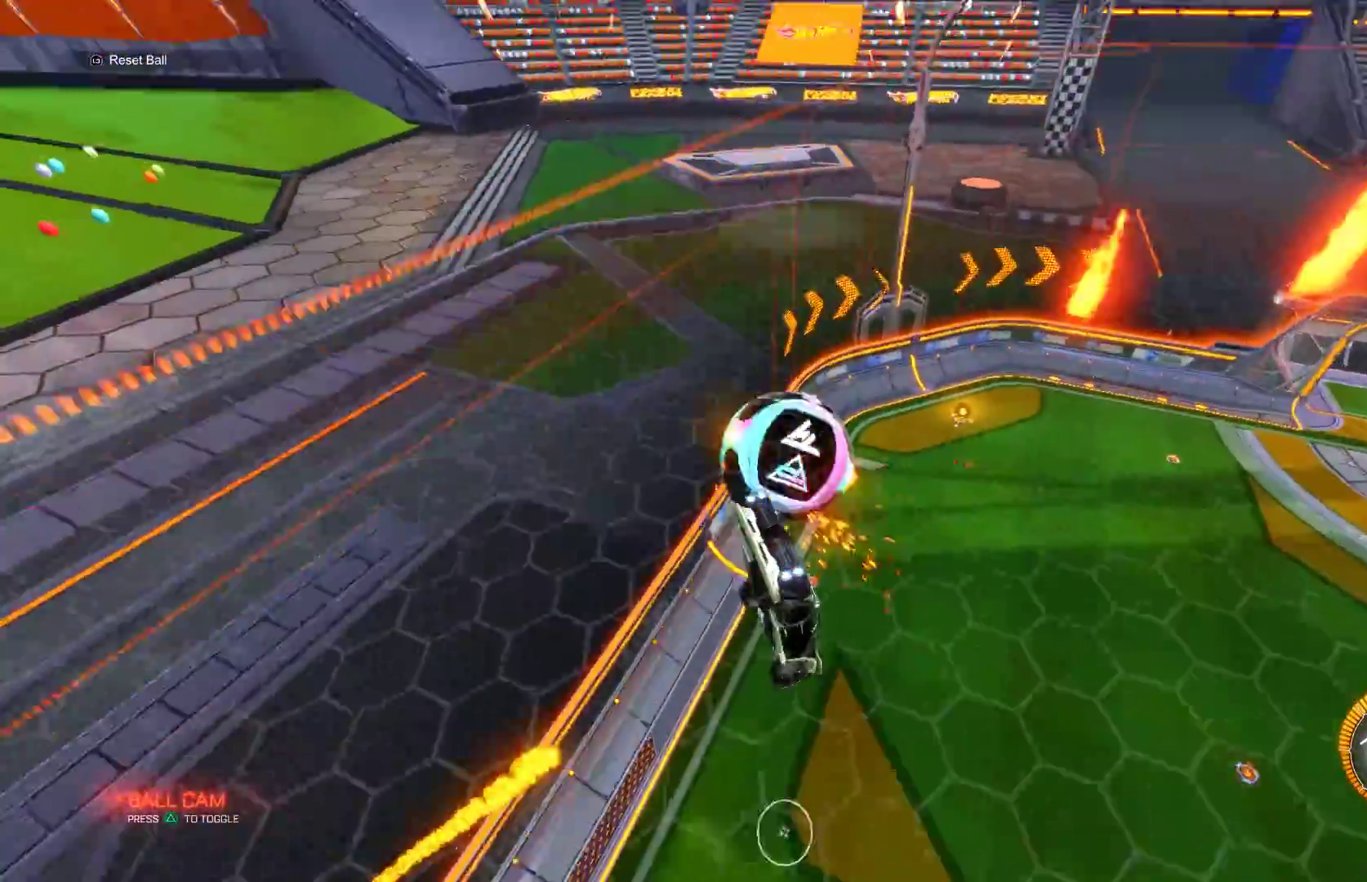
{"buttons": [], "left_stick": "down-right", "events": [[350, "R2", "up"]]}
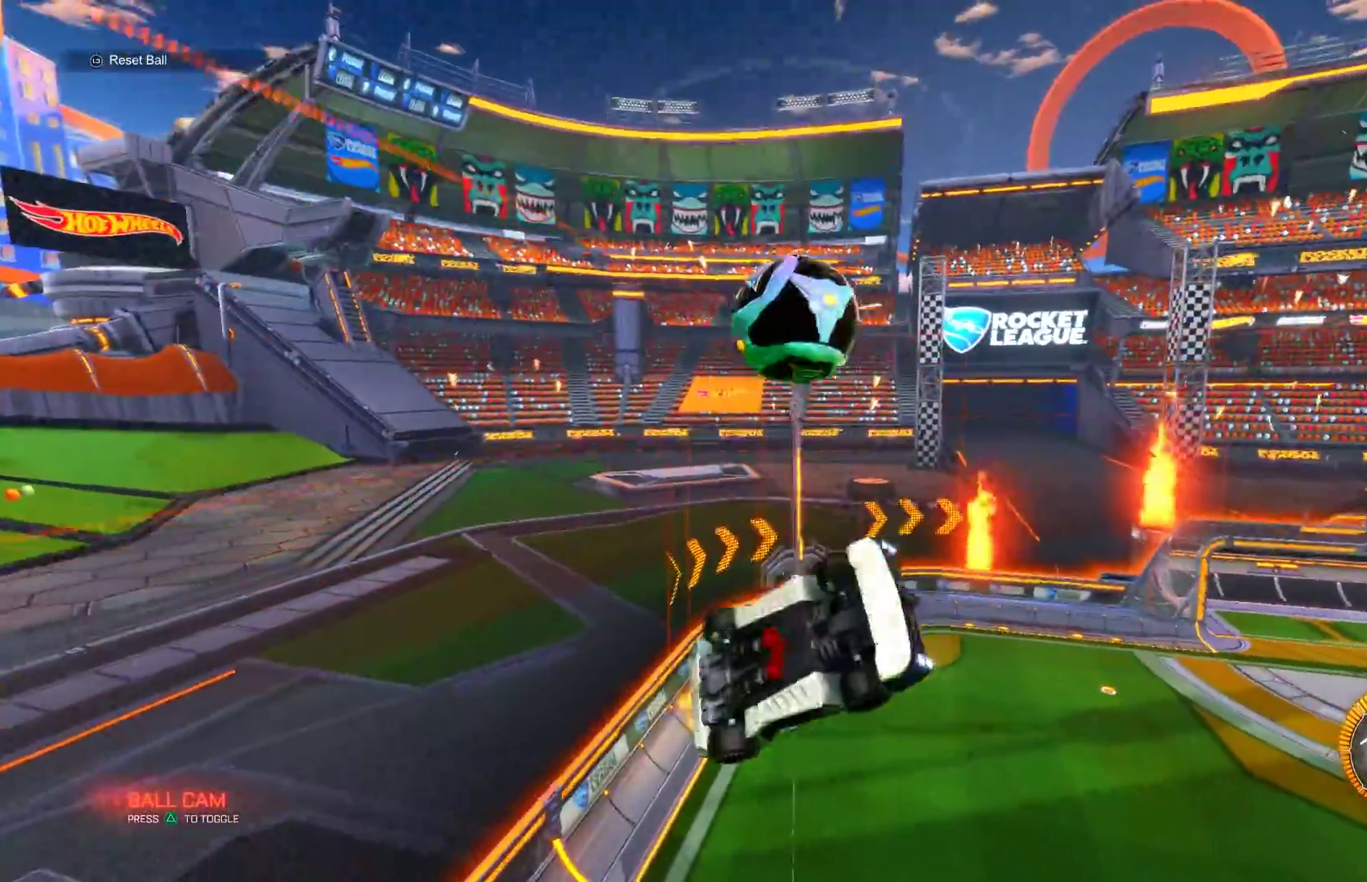
{"buttons": ["B", "L1", "R2"], "left_stick": "center", "events": [[67, "L1", "down"], [150, "left_stick", "down"], [300, "R2", "down"], [383, "left_stick", "center"], [483, "B", "down"]]}
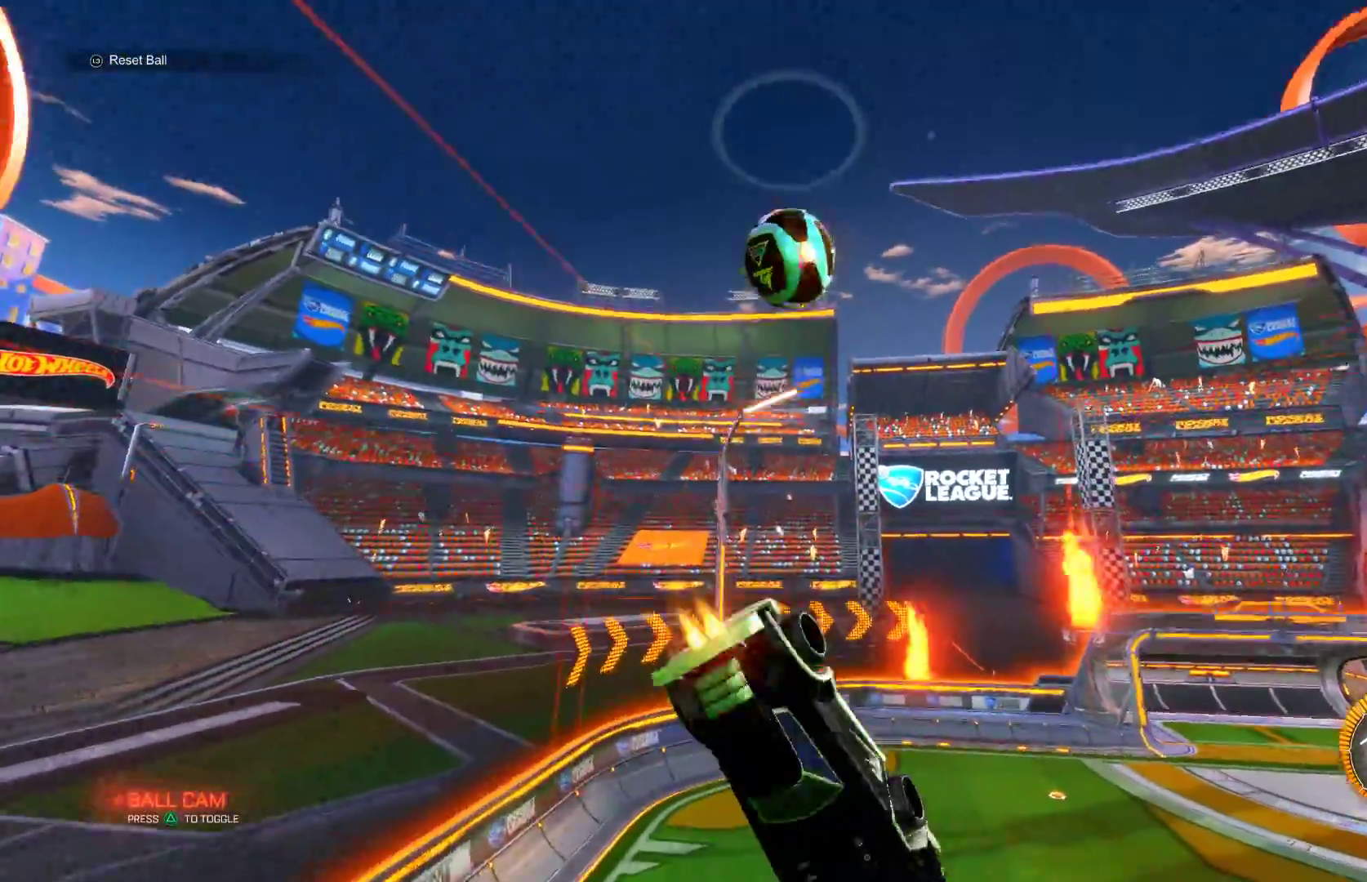
{"buttons": ["R2"], "left_stick": "center", "events": [[100, "B", "up"], [150, "left_stick", "down-left"], [167, "R2", "up"], [267, "left_stick", "down"], [350, "L1", "up"], [367, "R2", "down"], [467, "left_stick", "center"]]}
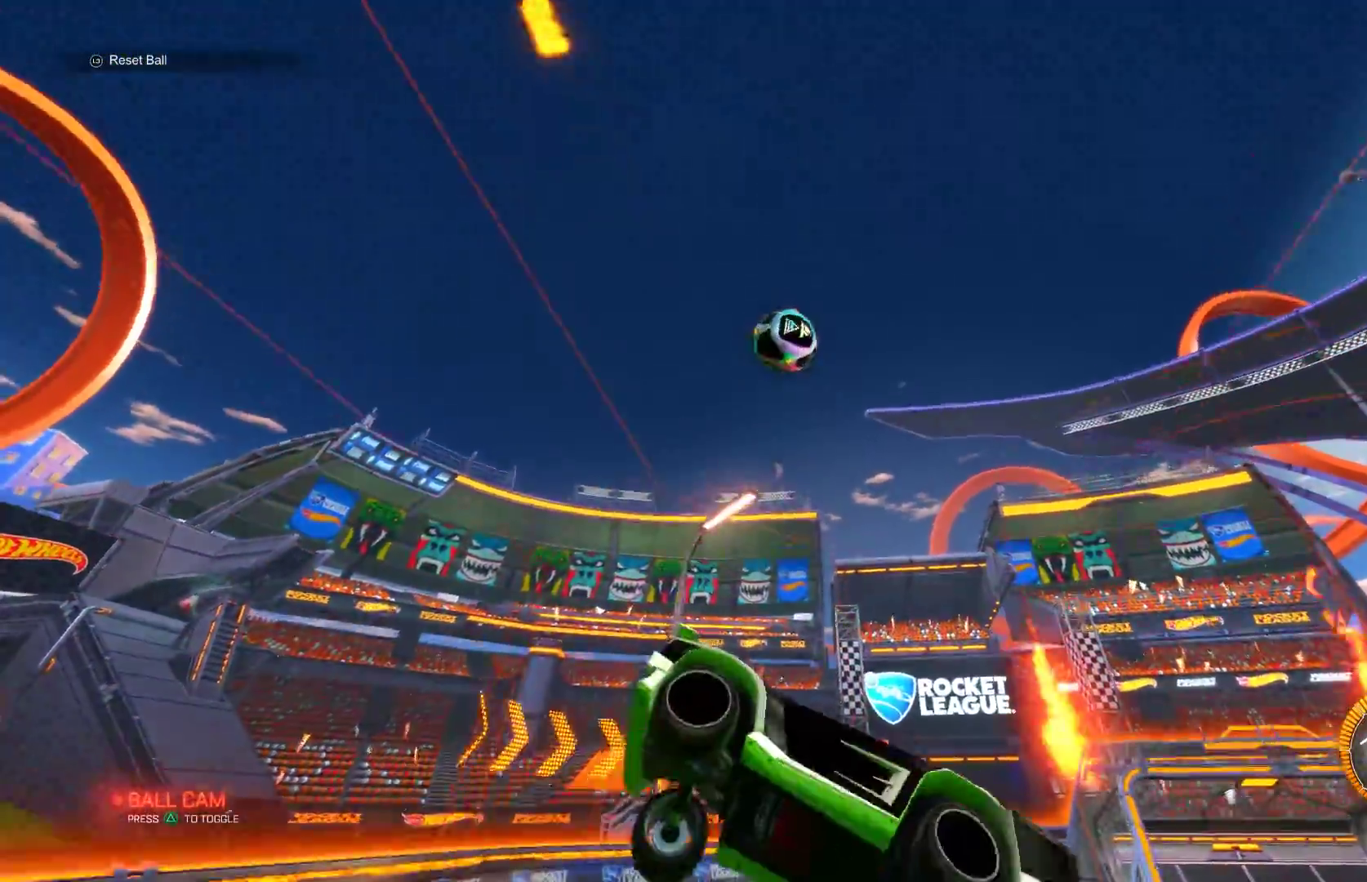
{"buttons": ["R2"], "left_stick": "right", "events": [[450, "left_stick", "right"]]}
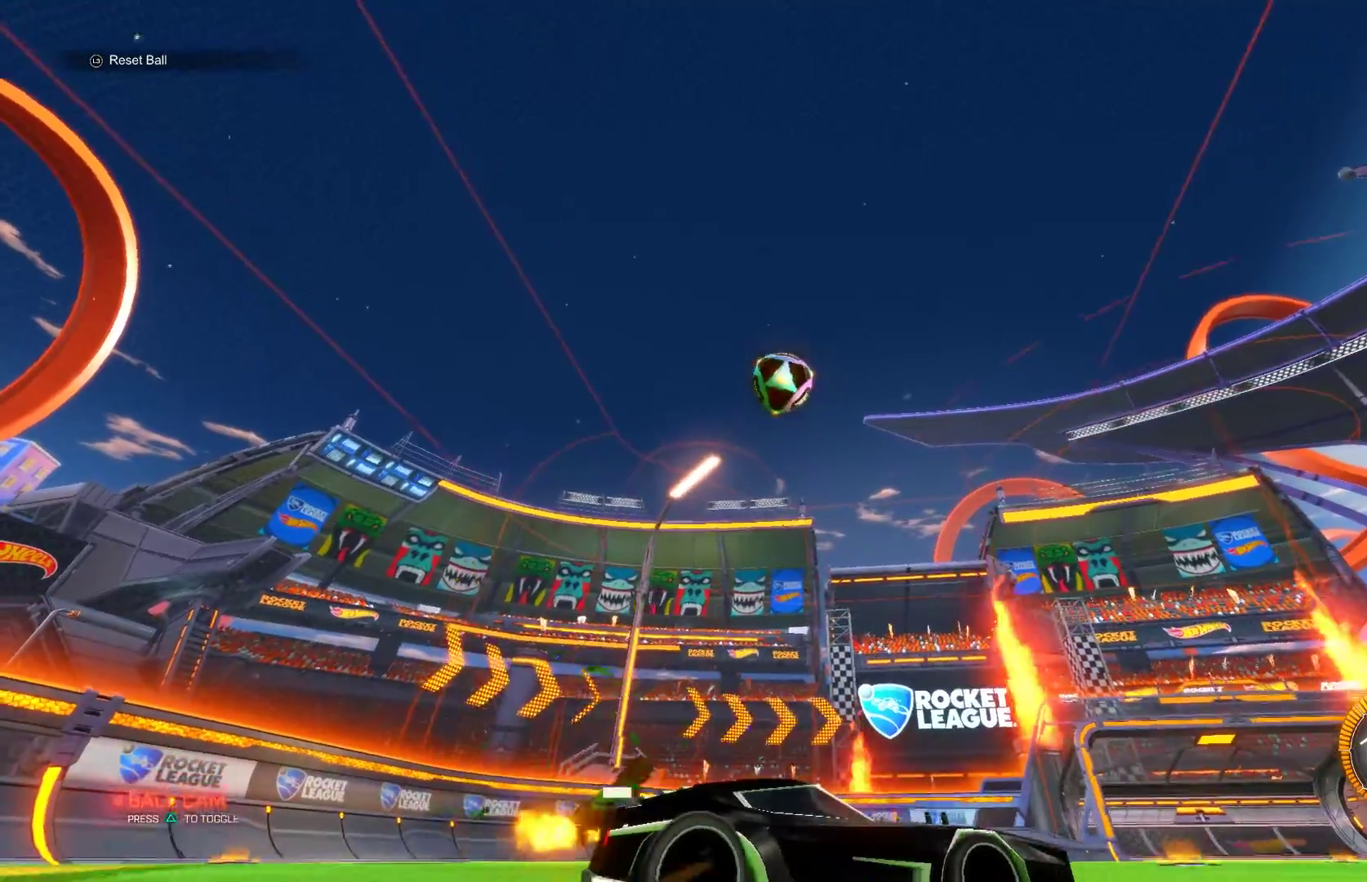
{"buttons": [], "left_stick": "center", "events": [[183, "left_stick", "center"], [283, "R2", "up"]]}
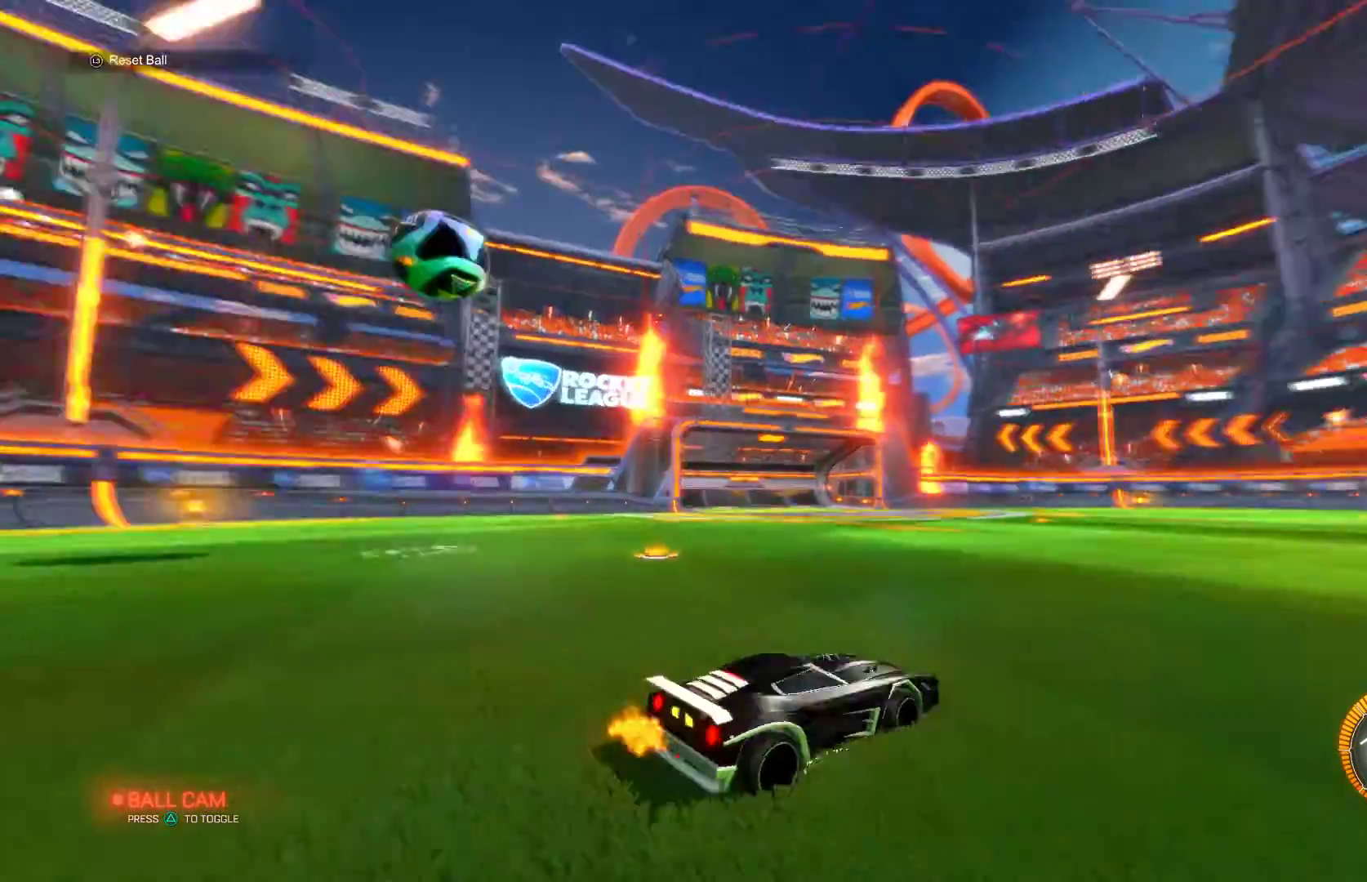
{"buttons": [], "left_stick": "center", "events": []}
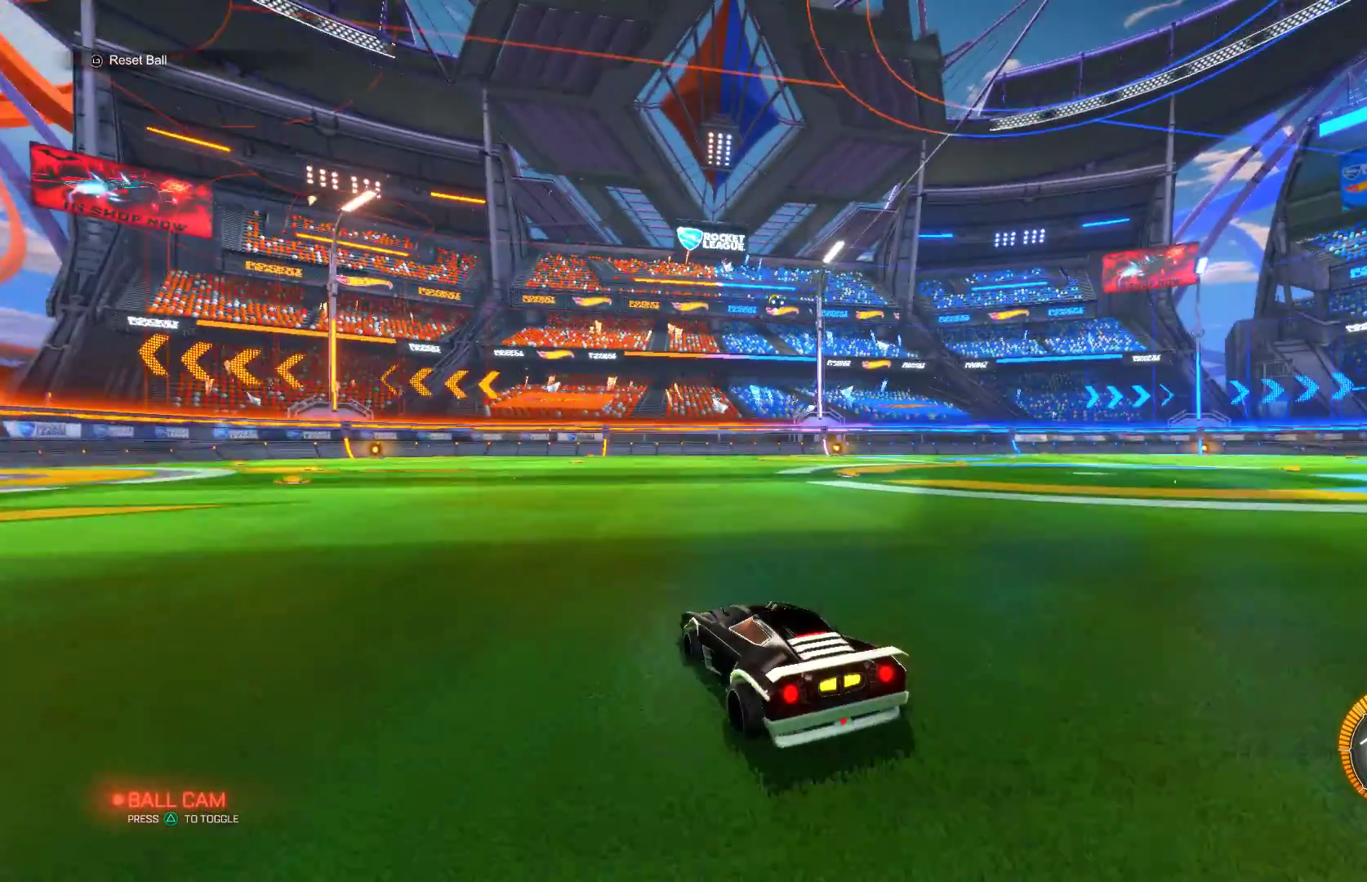
{"buttons": ["R2"], "left_stick": "right", "events": [[33, "left_stick", "right"], [183, "R2", "down"], [383, "Y", "down"], [500, "Y", "up"]]}
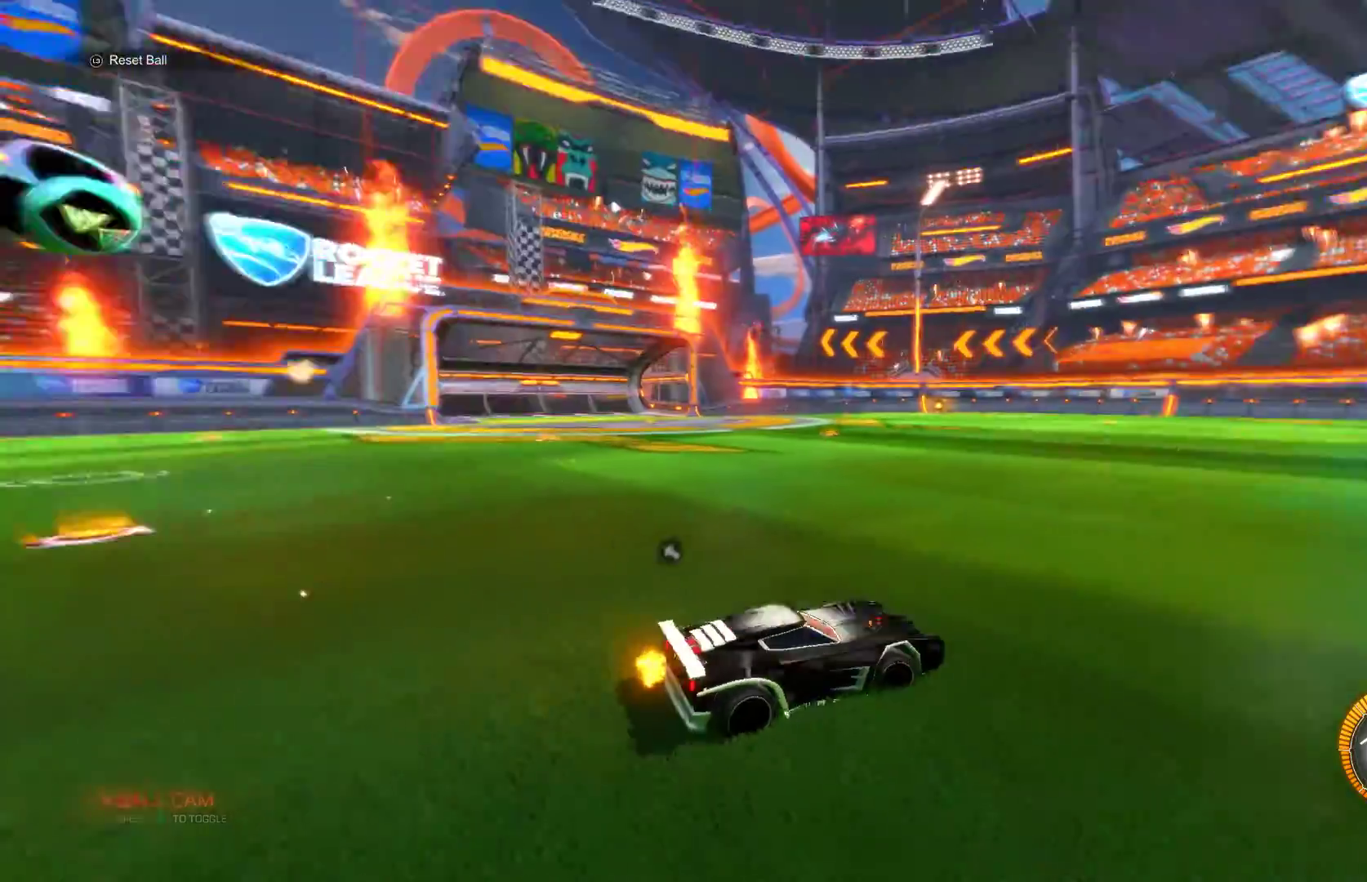
{"buttons": [], "left_stick": "center", "events": [[117, "R2", "up"], [117, "left_stick", "center"]]}